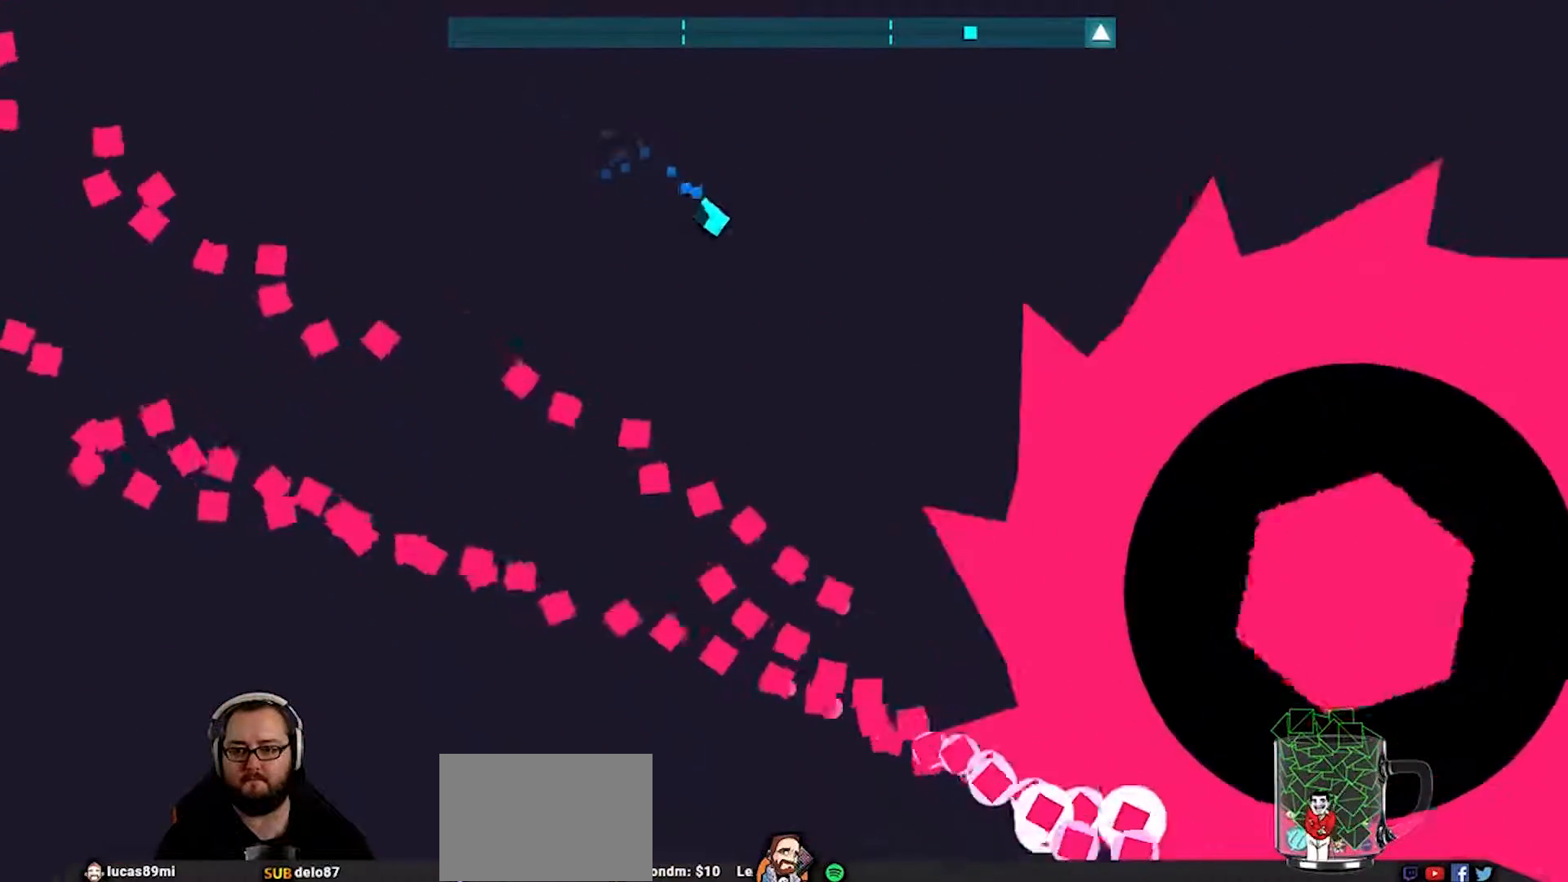
Gameplay with a controller (PlayStation layout); each line is a JSON object with the inputs held at the frame after it. "events" lists button and stick changes between this image and that frame as [ms after this image, input, new state], when the widget could be followed in between.
{"buttons": ["CROSS"], "left_stick": "down-left", "right_stick": "center", "events": [[67, "CROSS", "down"], [67, "left_stick", "down-left"], [167, "CROSS", "up"], [267, "CROSS", "down"], [367, "CROSS", "up"], [433, "CROSS", "down"]]}
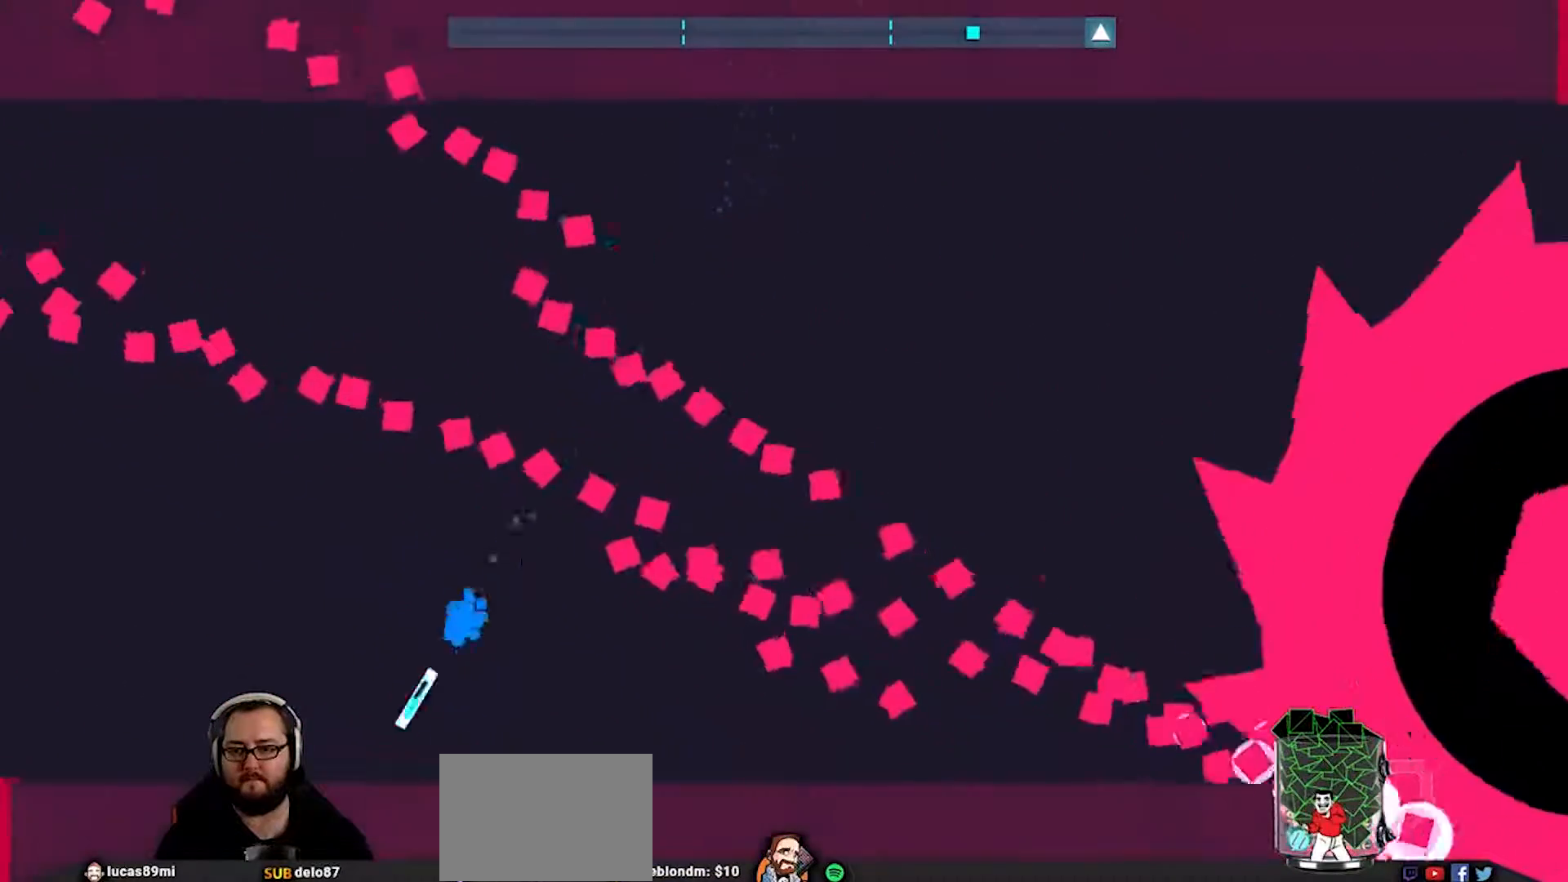
{"buttons": [], "left_stick": "right", "right_stick": "center", "events": [[33, "CROSS", "up"], [133, "left_stick", "up"], [467, "left_stick", "right"]]}
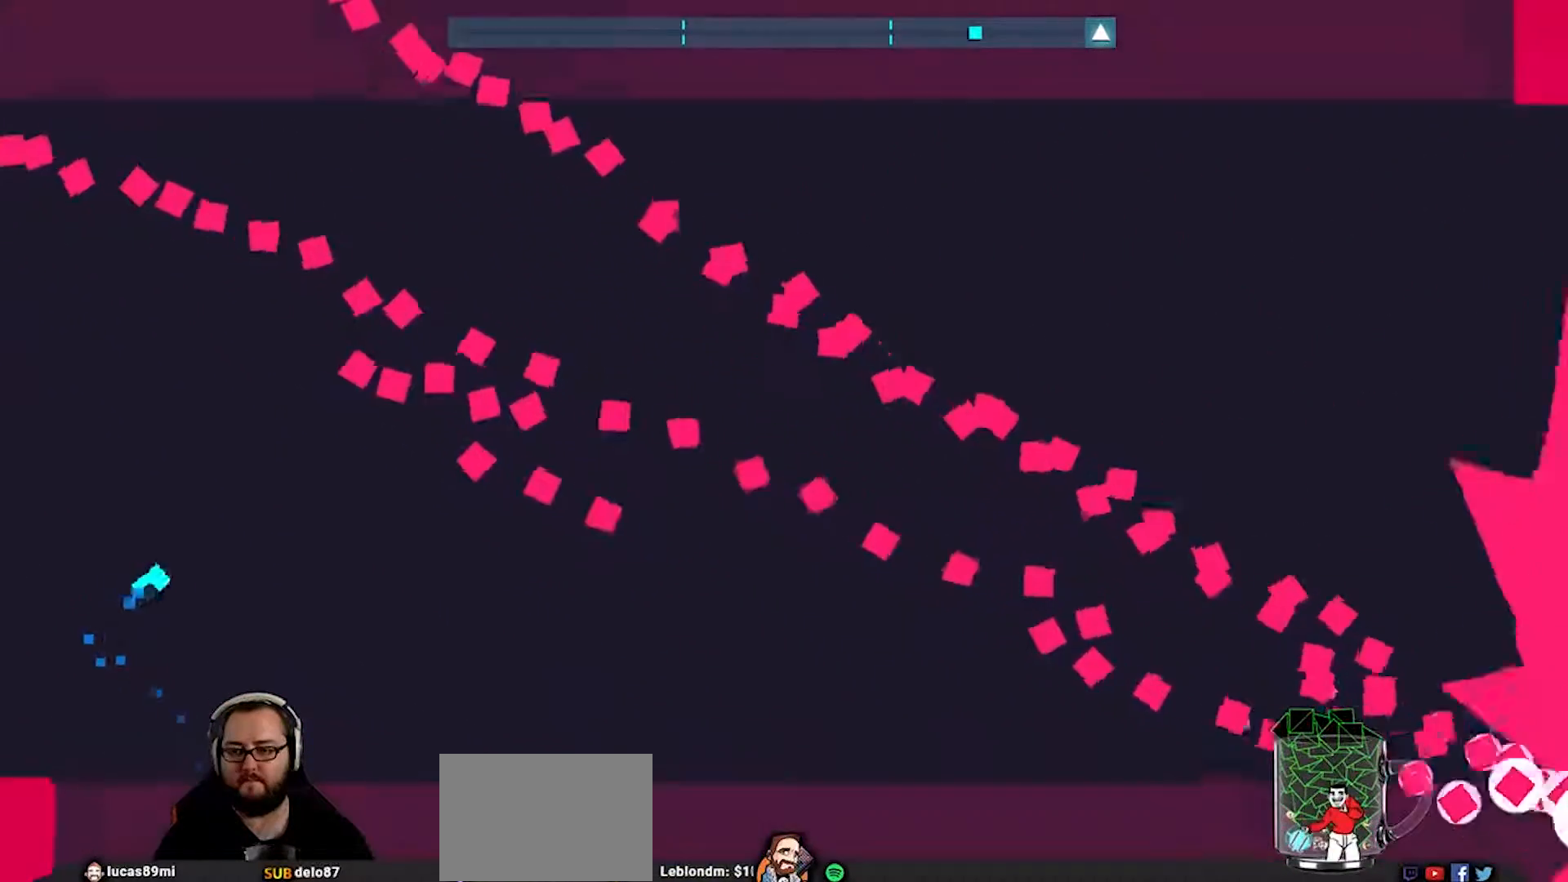
{"buttons": [], "left_stick": "right", "right_stick": "center", "events": []}
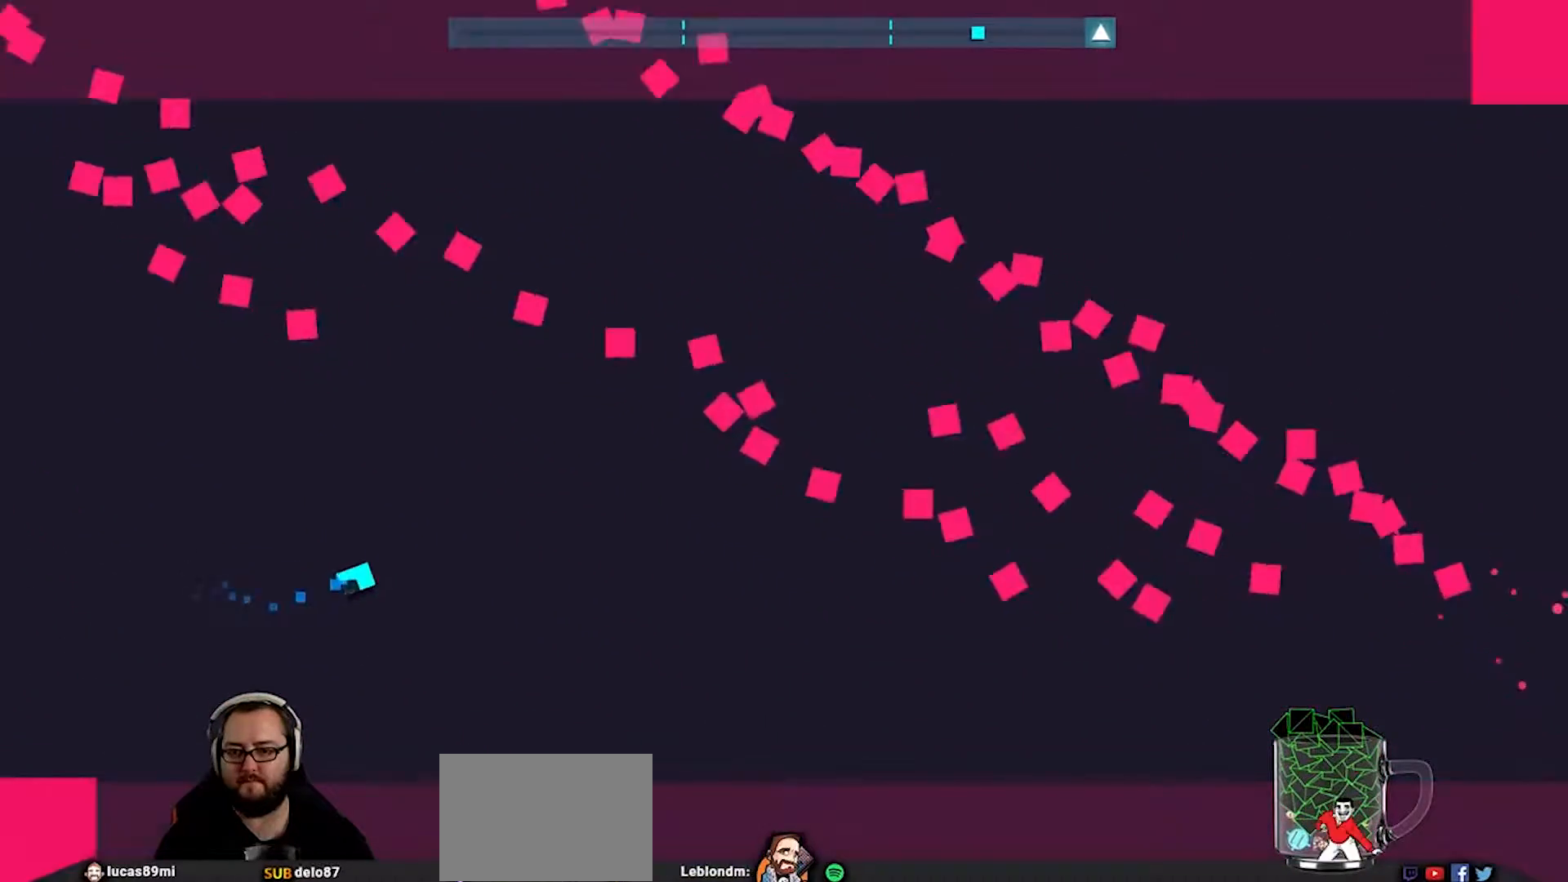
{"buttons": [], "left_stick": "up-left", "right_stick": "center", "events": [[83, "left_stick", "center"], [283, "left_stick", "up"], [417, "left_stick", "up-left"]]}
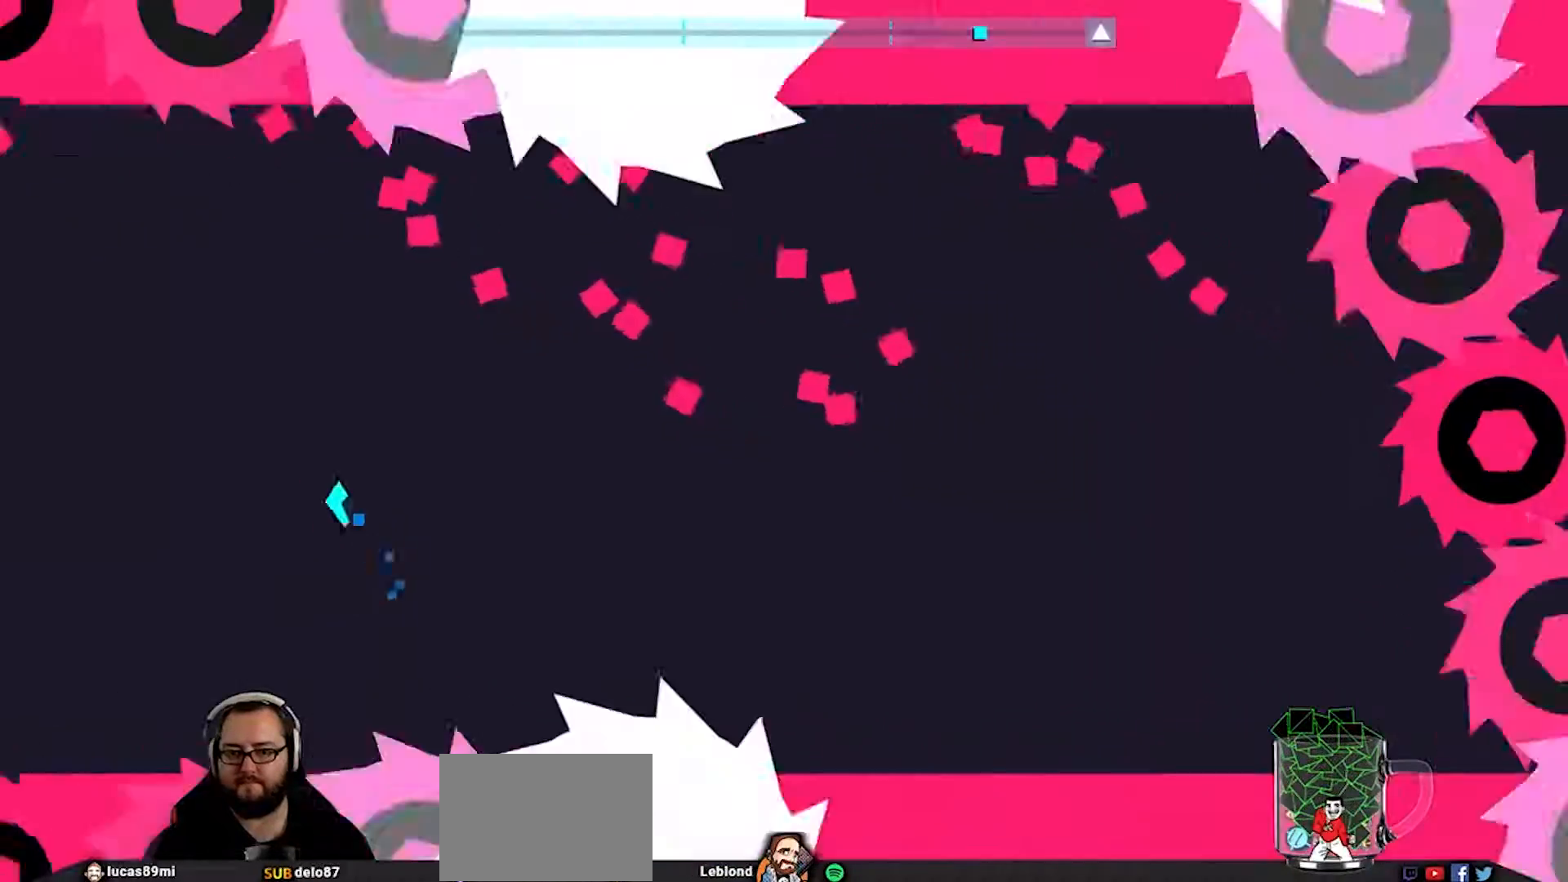
{"buttons": [], "left_stick": "up-left", "right_stick": "center", "events": [[50, "left_stick", "center"], [150, "left_stick", "up-left"], [250, "left_stick", "up-right"], [367, "left_stick", "up-left"]]}
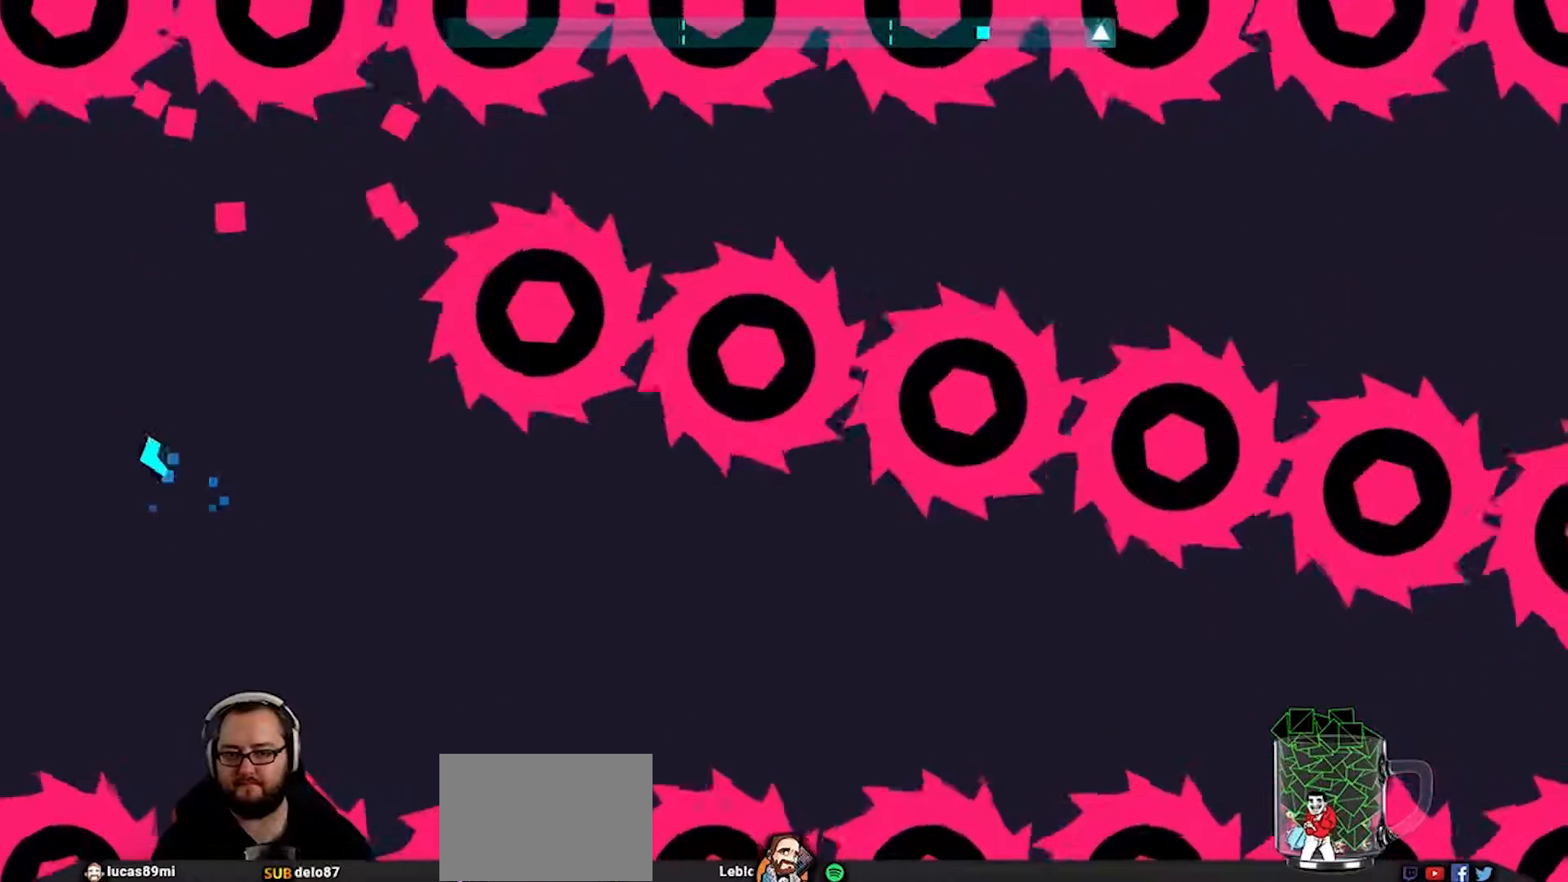
{"buttons": [], "left_stick": "right", "right_stick": "center", "events": [[50, "left_stick", "up-right"], [150, "left_stick", "up-left"], [317, "left_stick", "up-right"], [467, "left_stick", "right"]]}
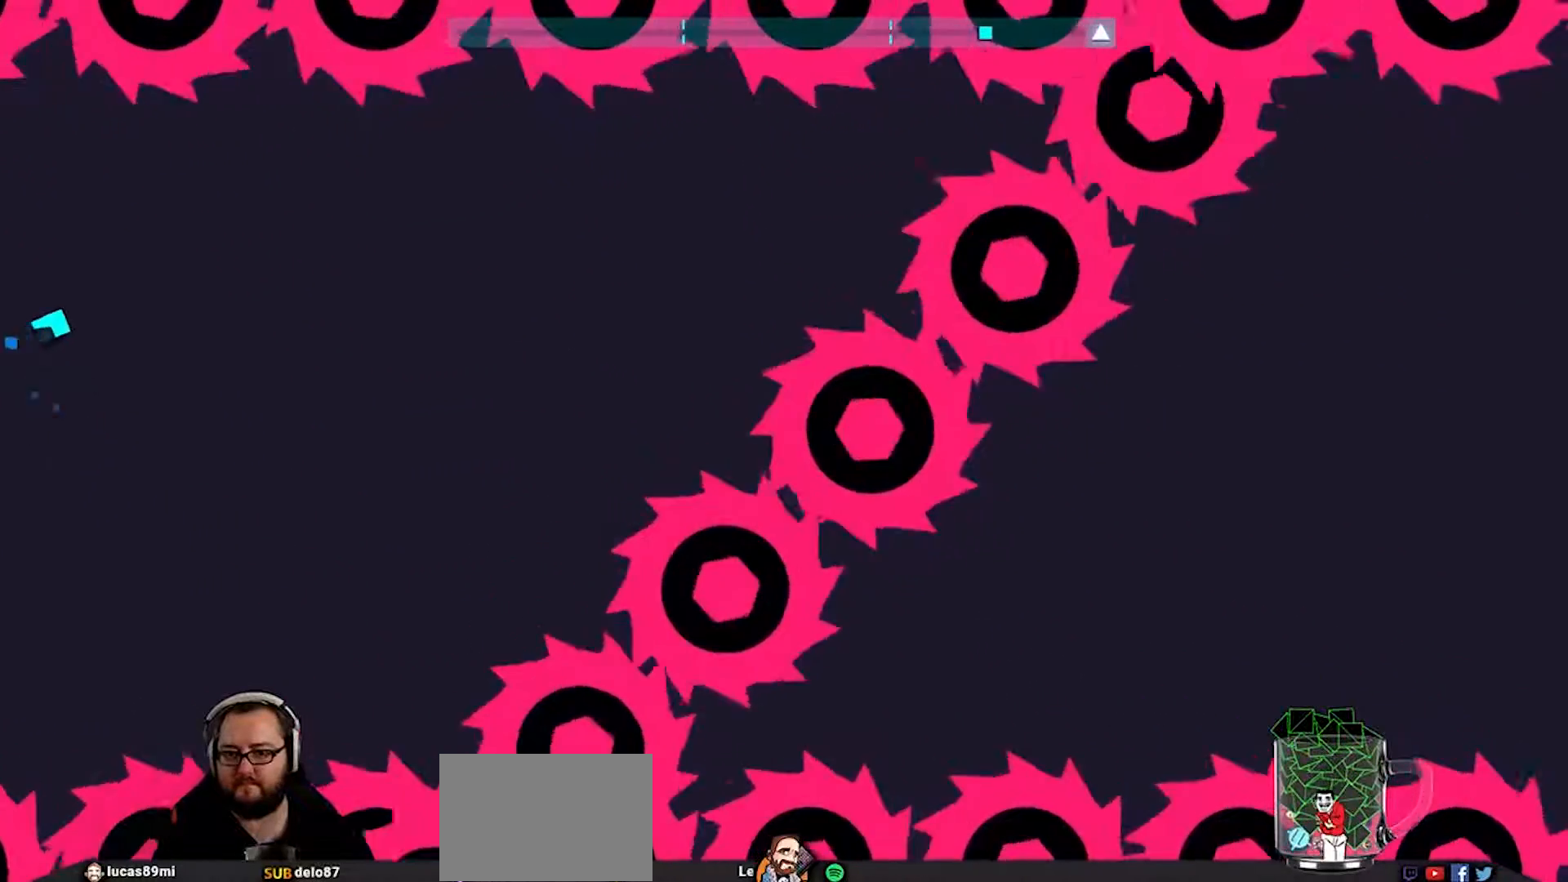
{"buttons": [], "left_stick": "down-right", "right_stick": "center", "events": [[250, "left_stick", "down-right"], [317, "L1", "down"], [383, "L1", "up"]]}
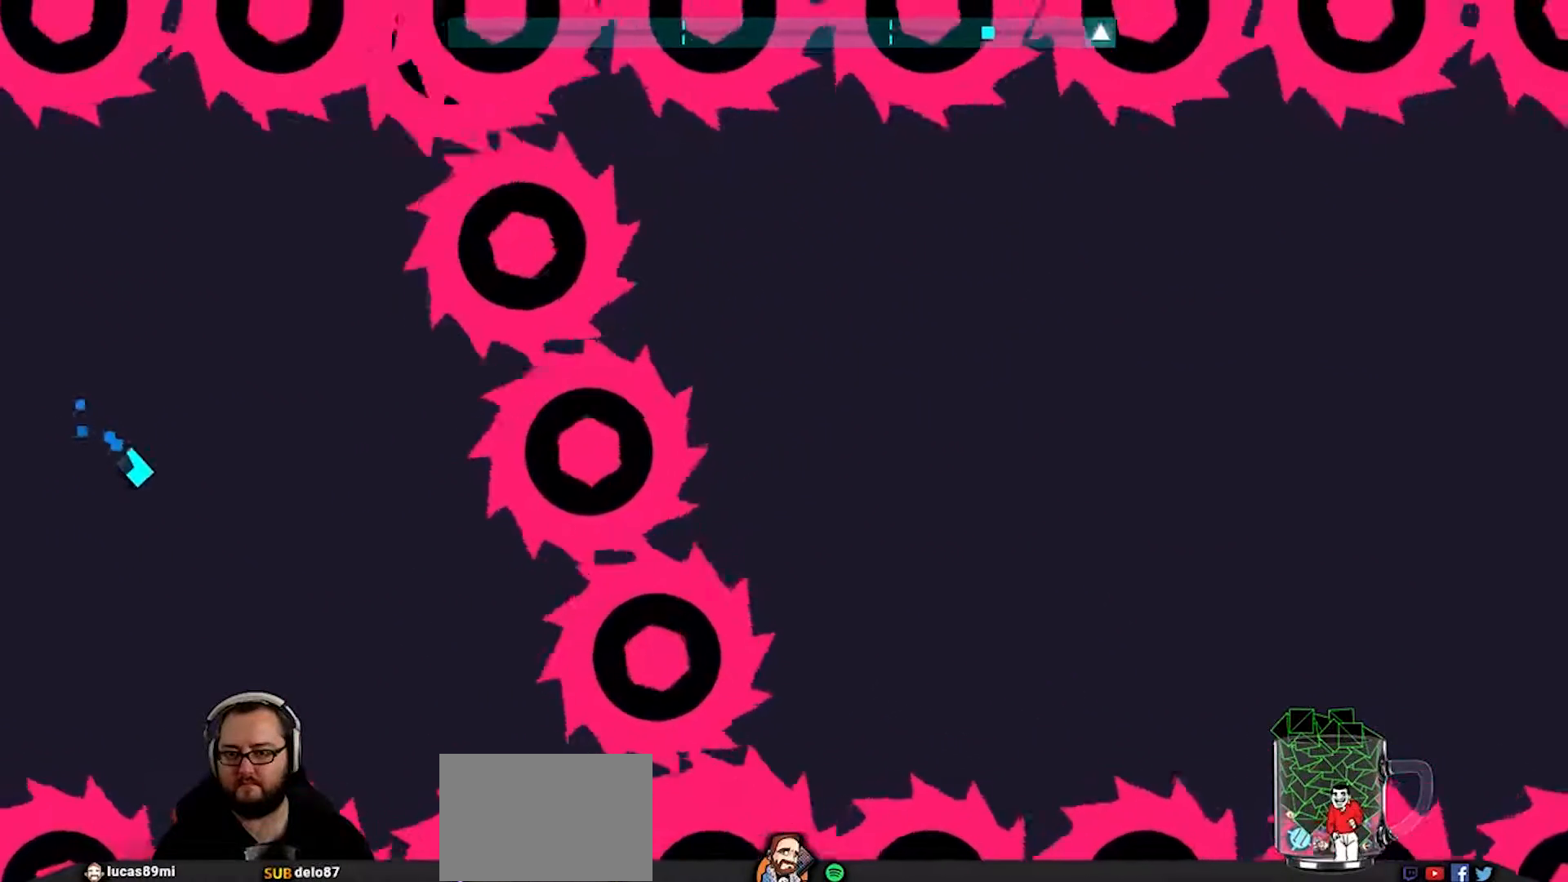
{"buttons": ["CROSS"], "left_stick": "up", "right_stick": "center", "events": [[117, "left_stick", "right"], [150, "CROSS", "down"], [233, "left_stick", "up-right"], [417, "left_stick", "up"]]}
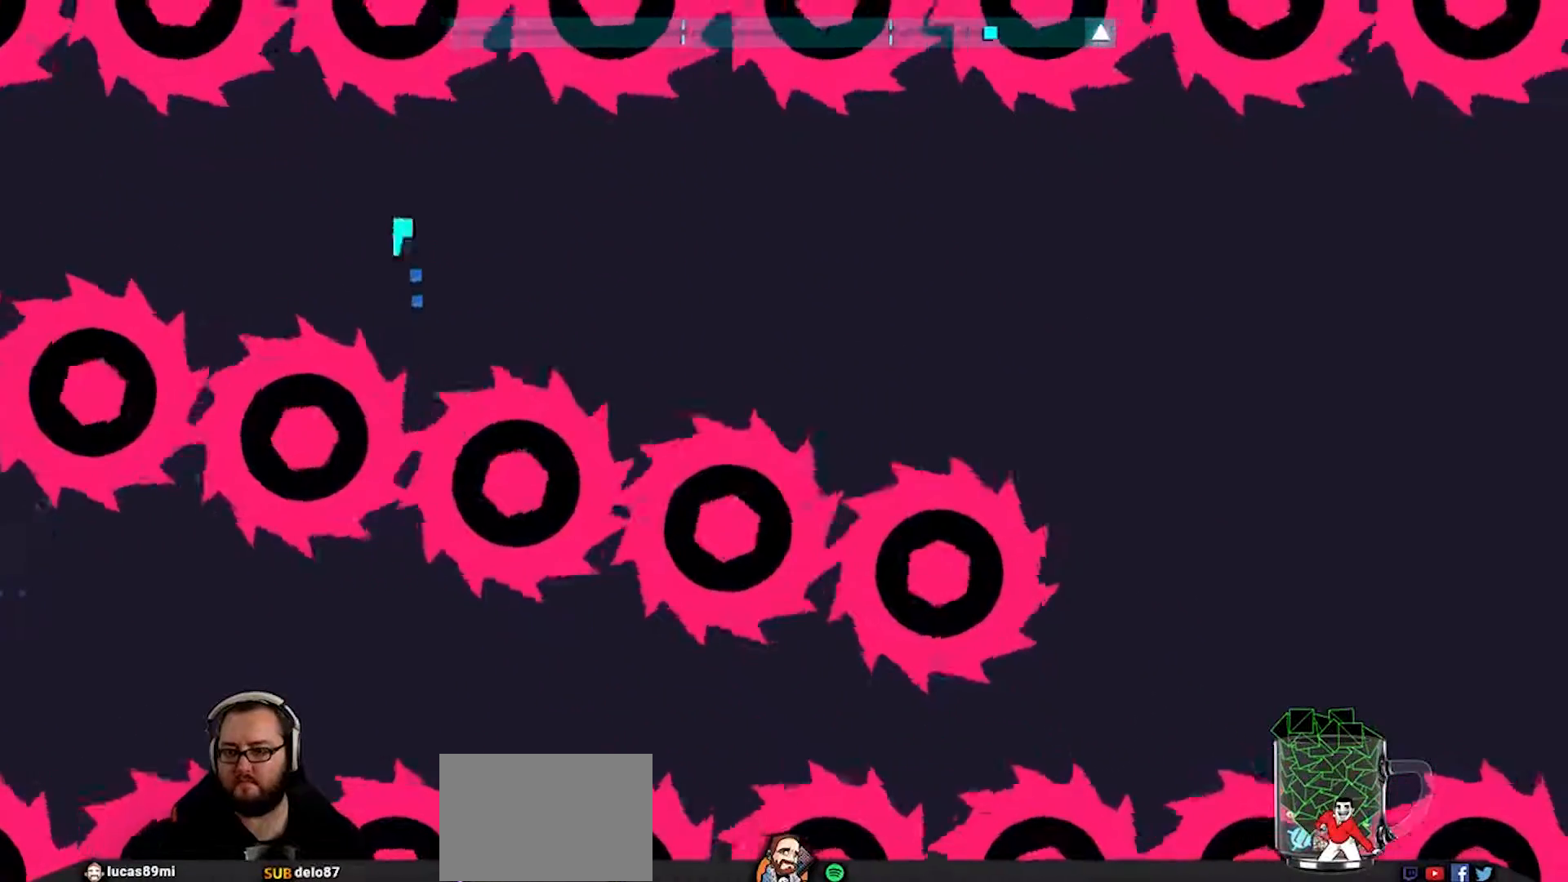
{"buttons": ["CROSS", "L3"], "left_stick": "down-right", "right_stick": "center", "events": [[17, "CROSS", "up"], [117, "left_stick", "up-right"], [217, "left_stick", "right"], [333, "left_stick", "down-right"], [417, "CROSS", "down"], [417, "L3", "down"]]}
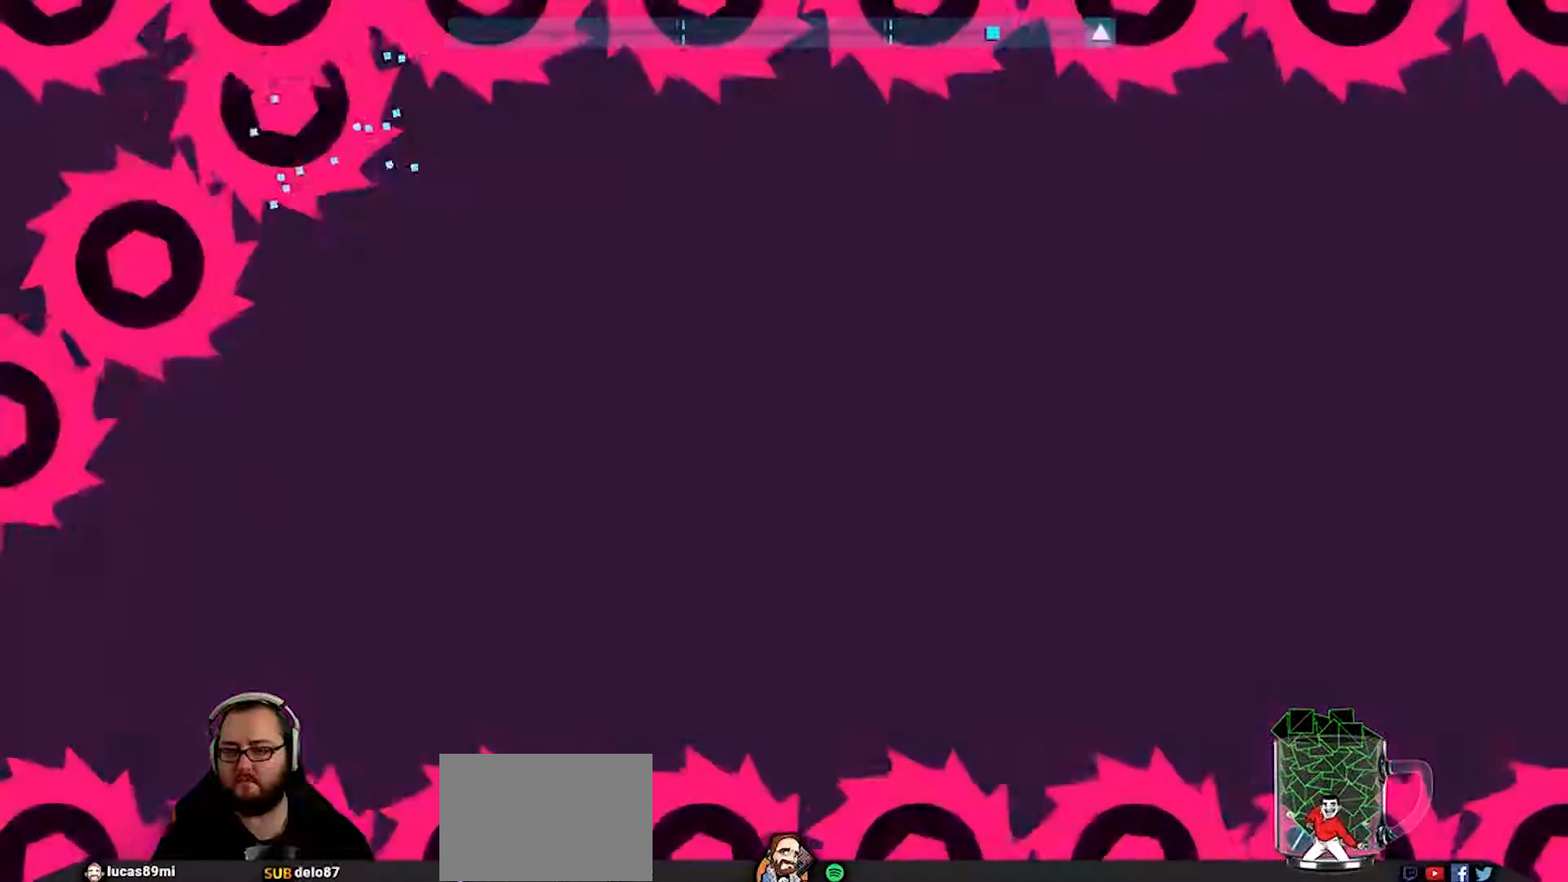
{"buttons": [], "left_stick": "down-right", "right_stick": "center", "events": [[83, "CROSS", "up"], [217, "L3", "up"]]}
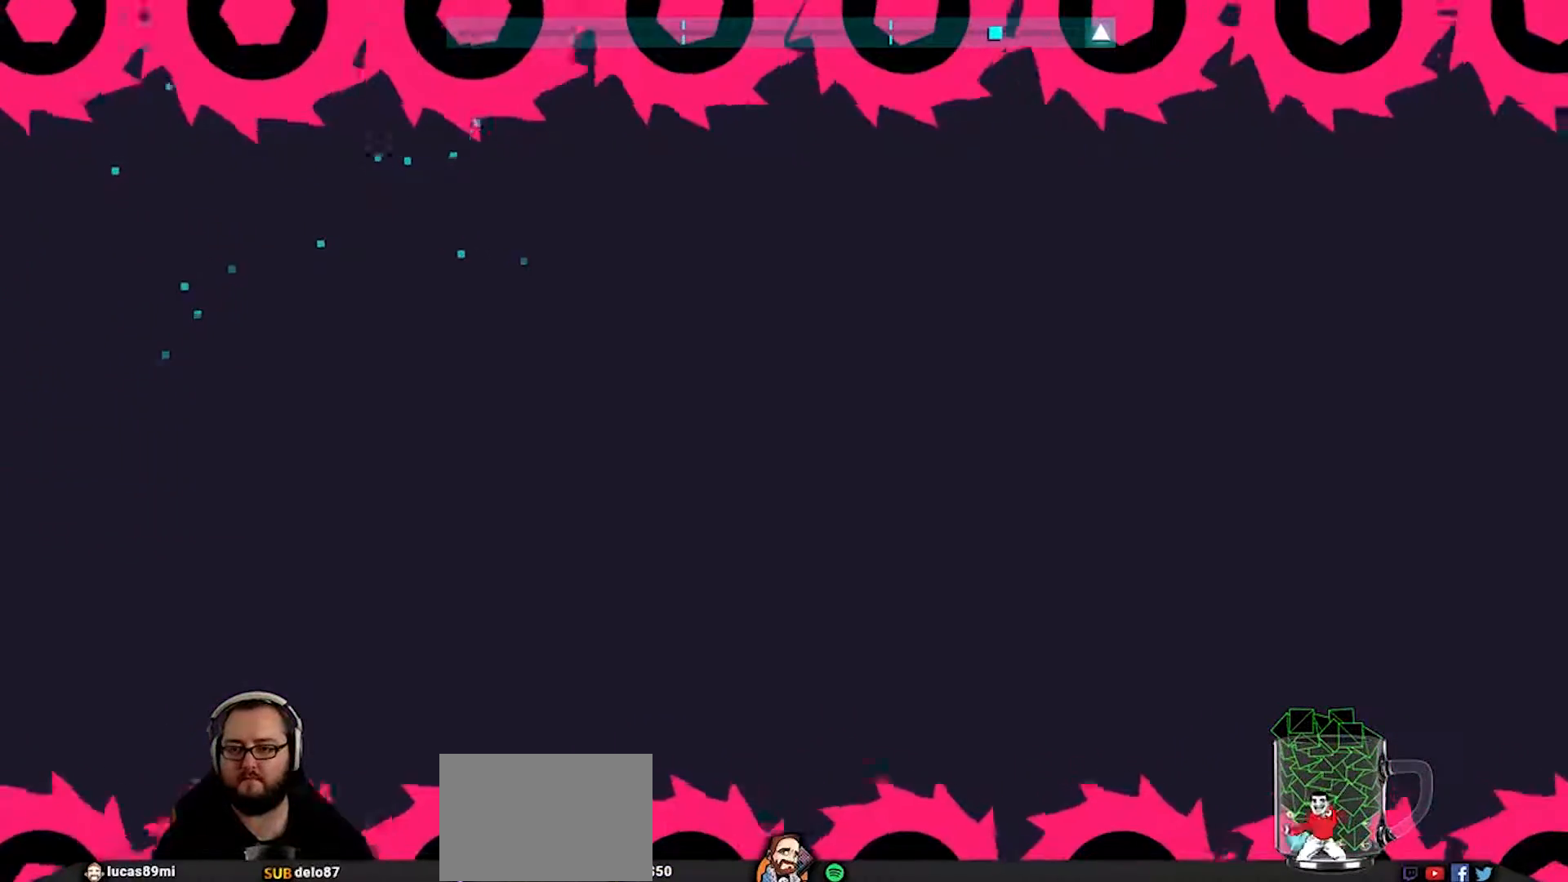
{"buttons": [], "left_stick": "down-right", "right_stick": "center", "events": []}
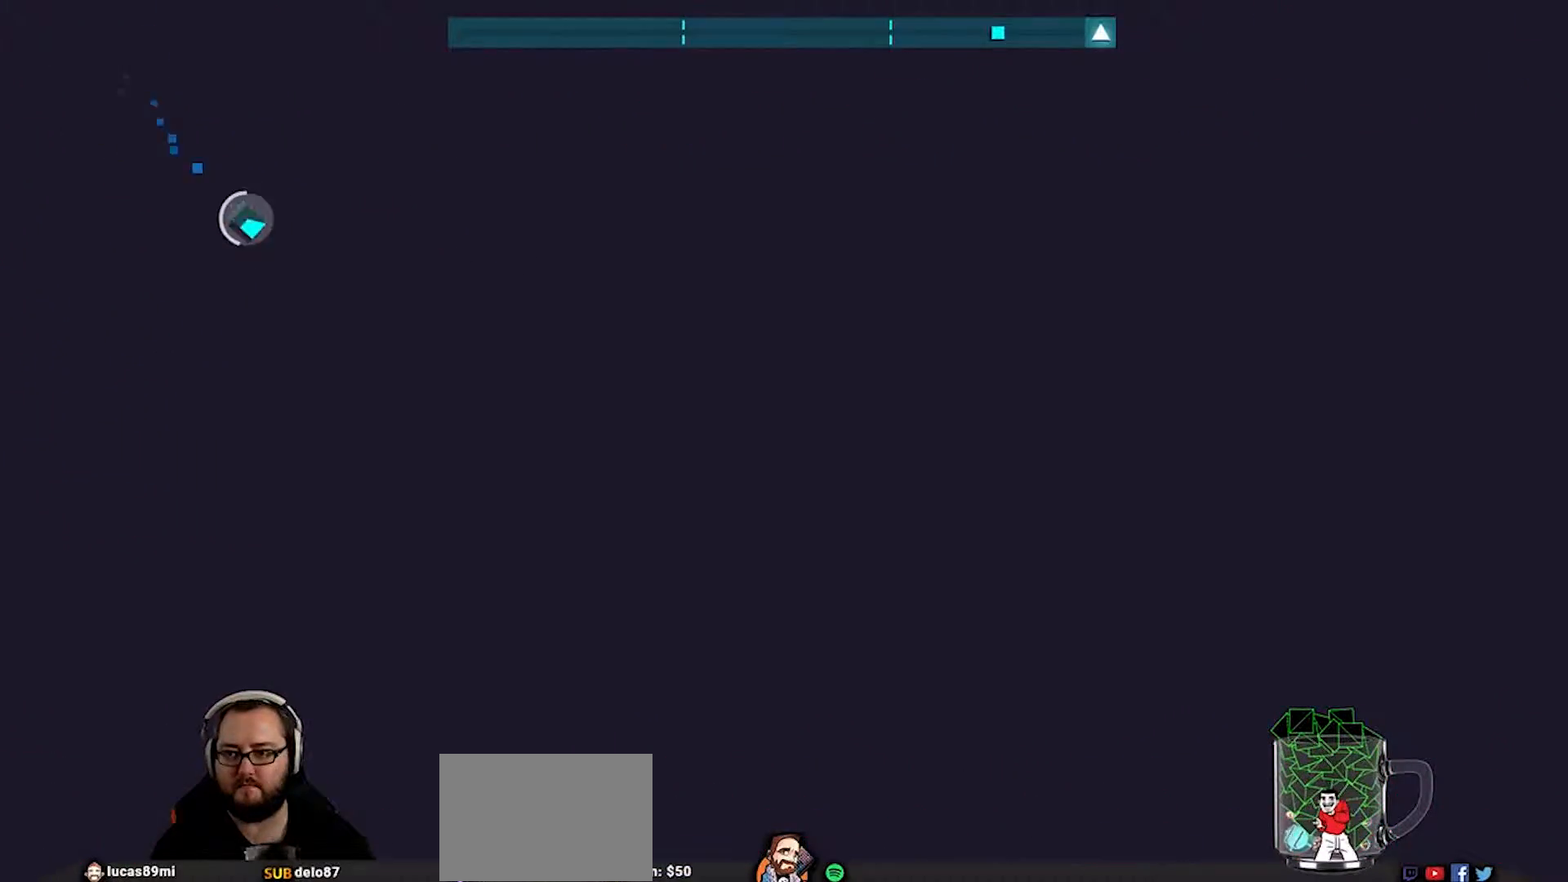
{"buttons": [], "left_stick": "right", "right_stick": "center", "events": [[67, "left_stick", "right"]]}
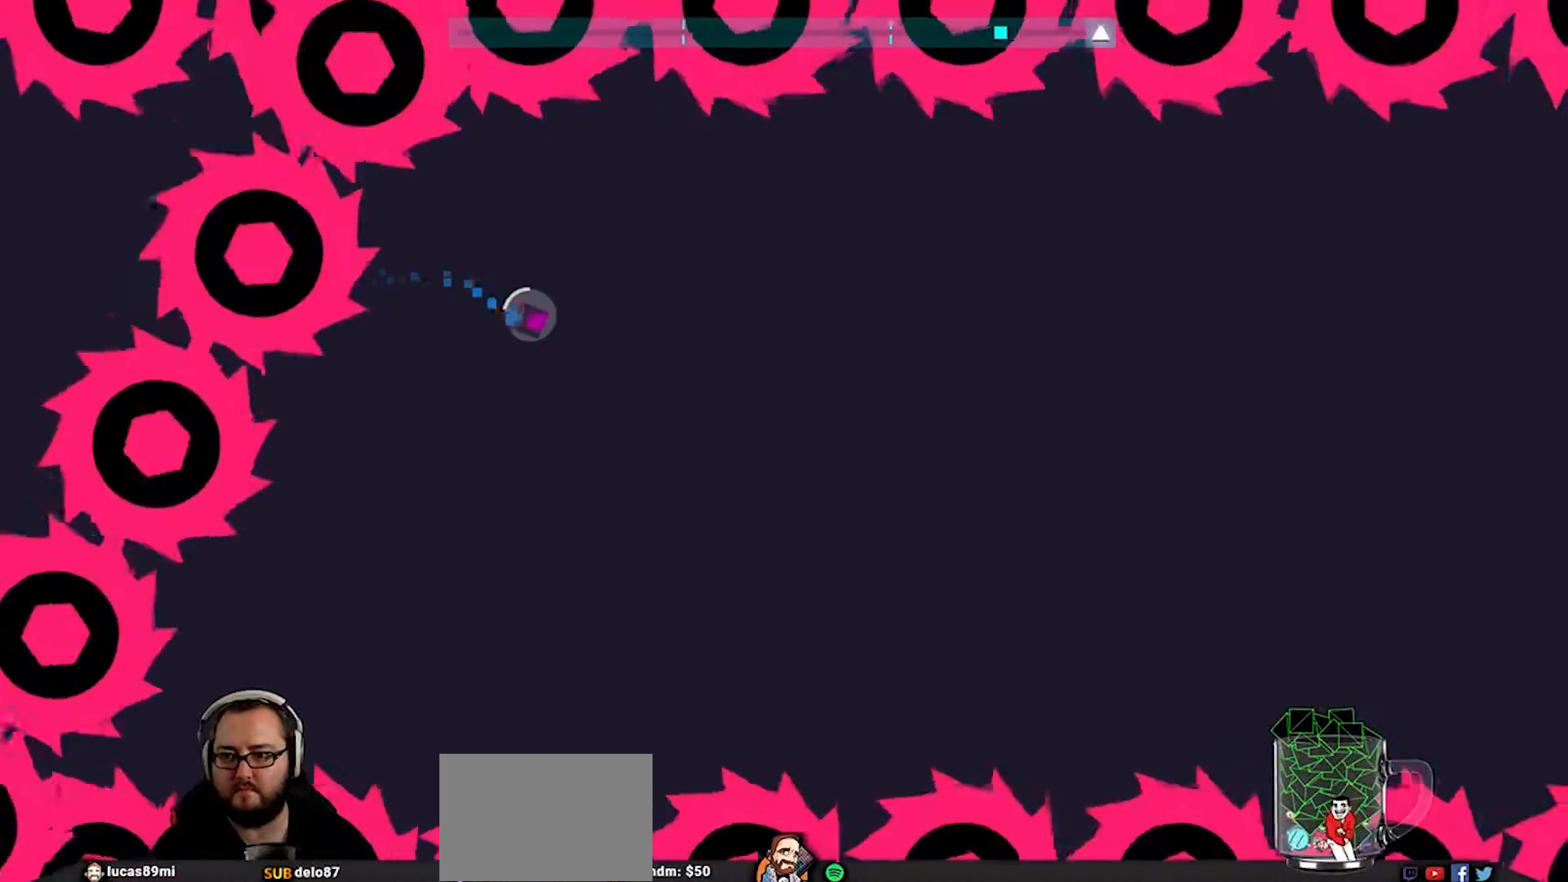
{"buttons": ["CROSS"], "left_stick": "right", "right_stick": "center", "events": [[417, "CROSS", "down"]]}
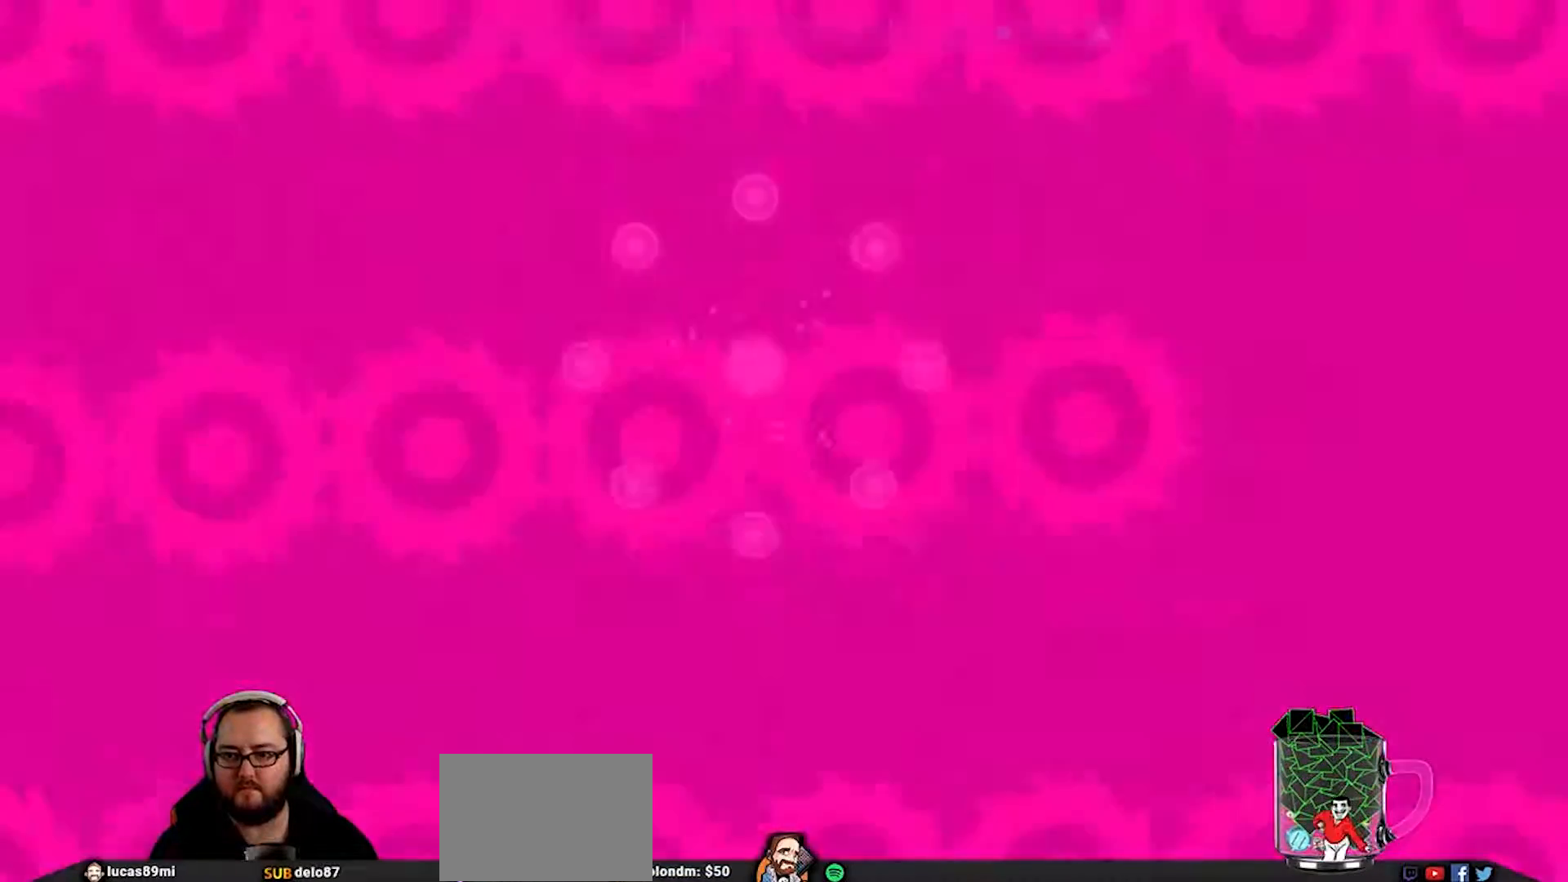
{"buttons": [], "left_stick": "center", "right_stick": "center", "events": [[17, "left_stick", "up-left"], [50, "CROSS", "up"], [150, "CROSS", "down"], [250, "CROSS", "up"], [283, "left_stick", "center"]]}
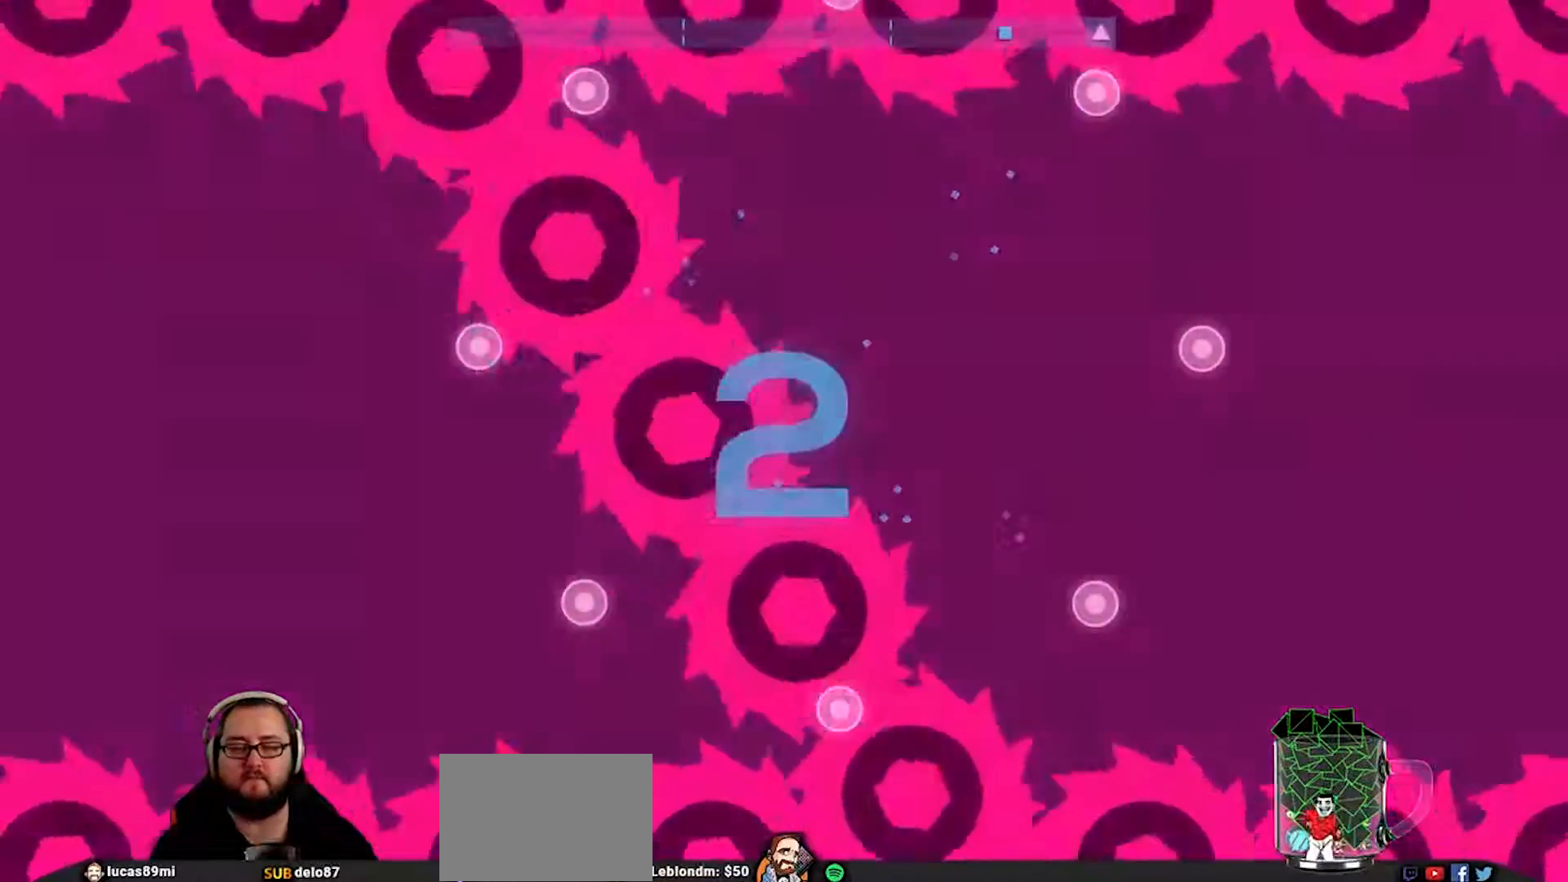
{"buttons": [], "left_stick": "center", "right_stick": "center", "events": []}
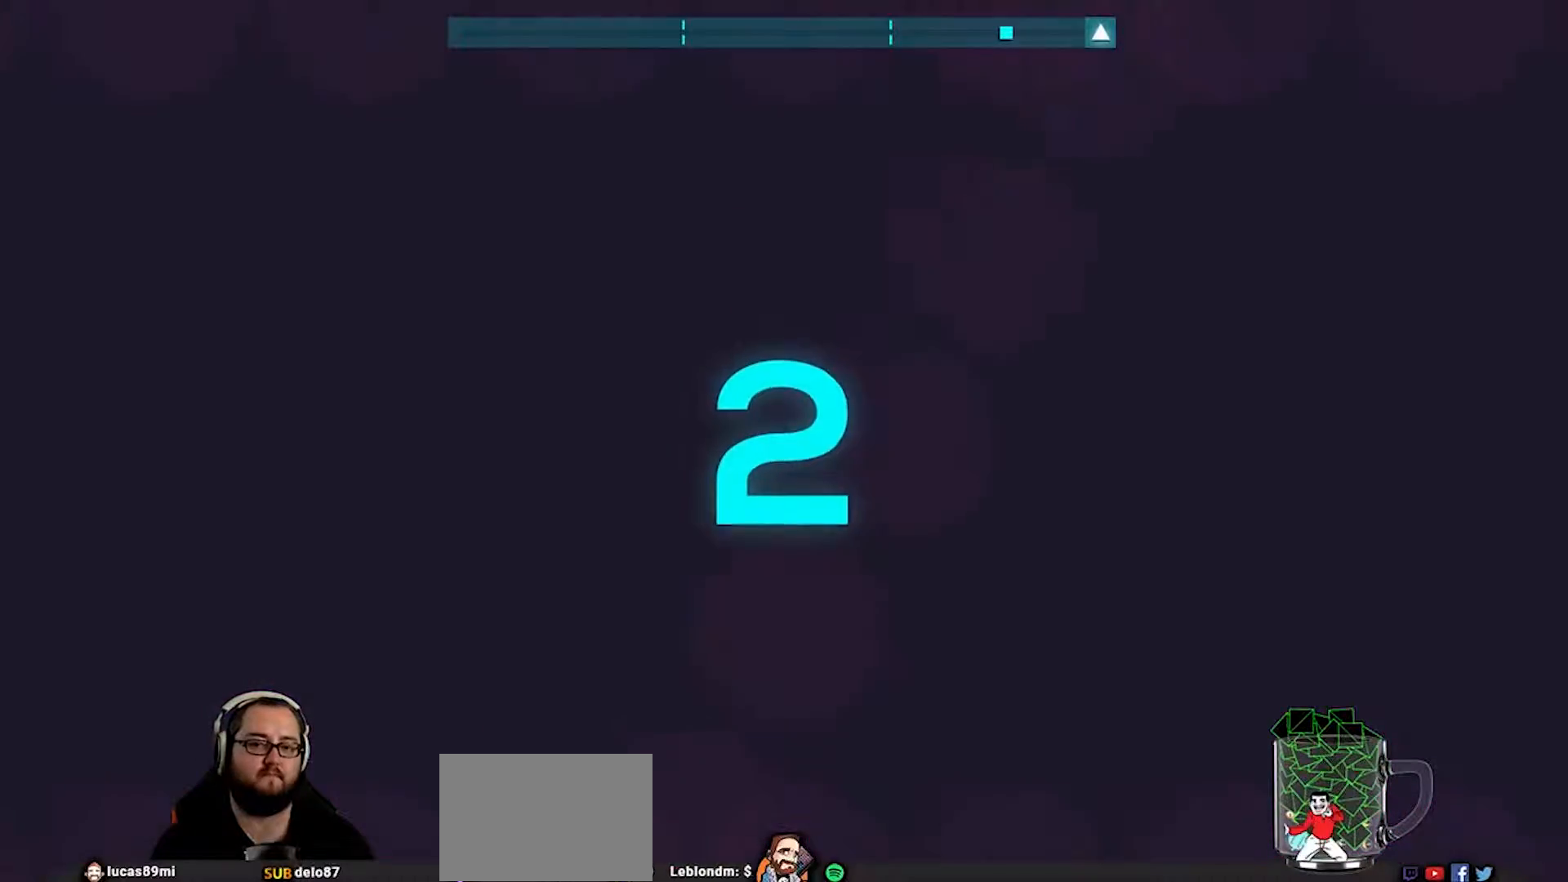
{"buttons": [], "left_stick": "center", "right_stick": "center", "events": []}
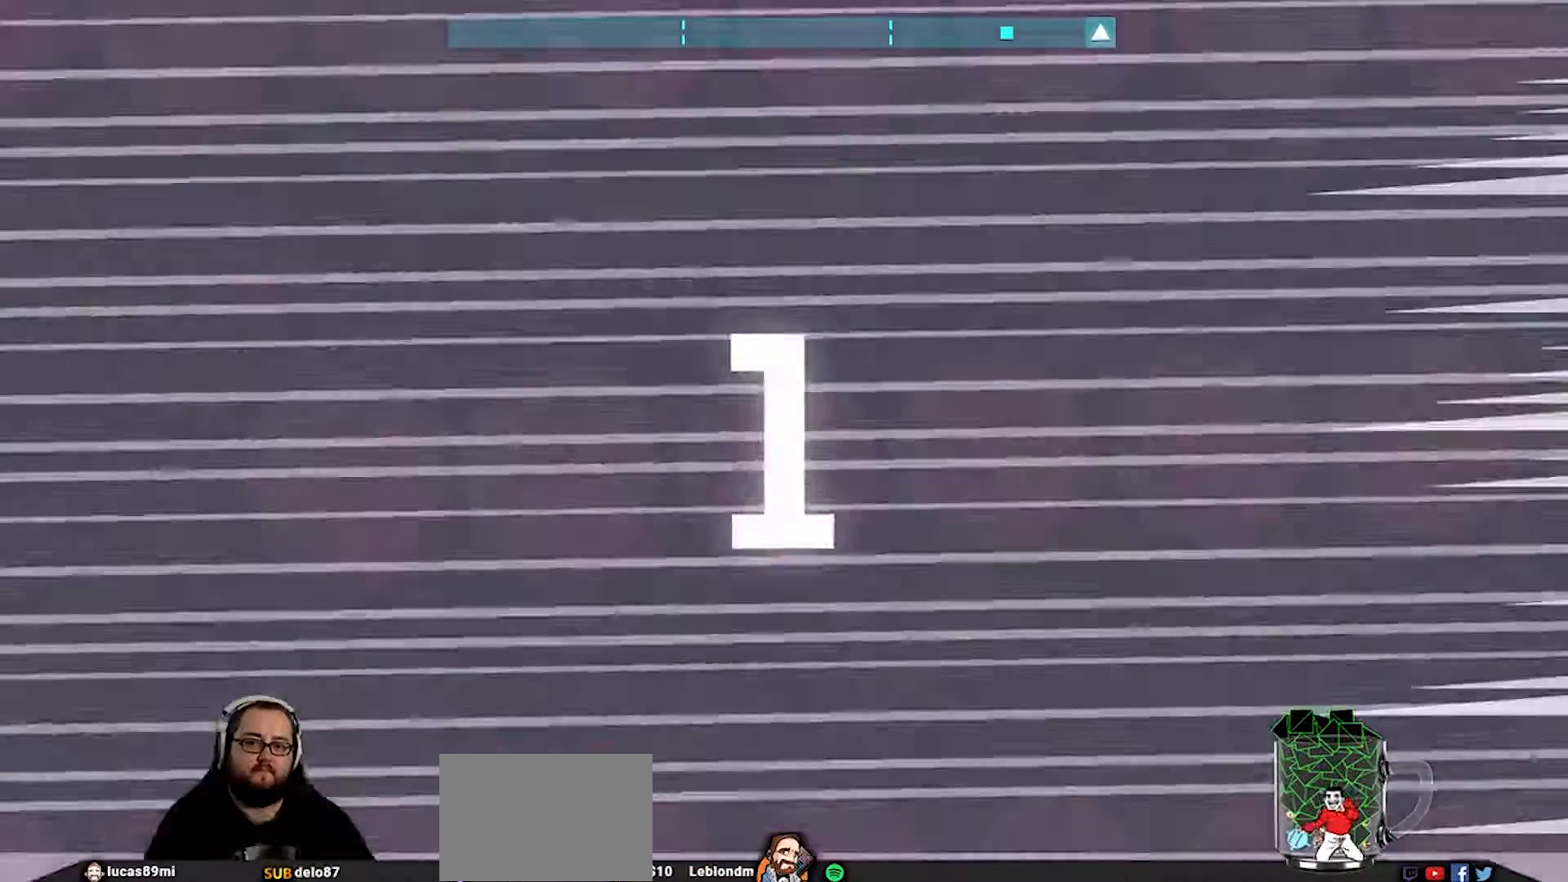
{"buttons": [], "left_stick": "center", "right_stick": "center", "events": []}
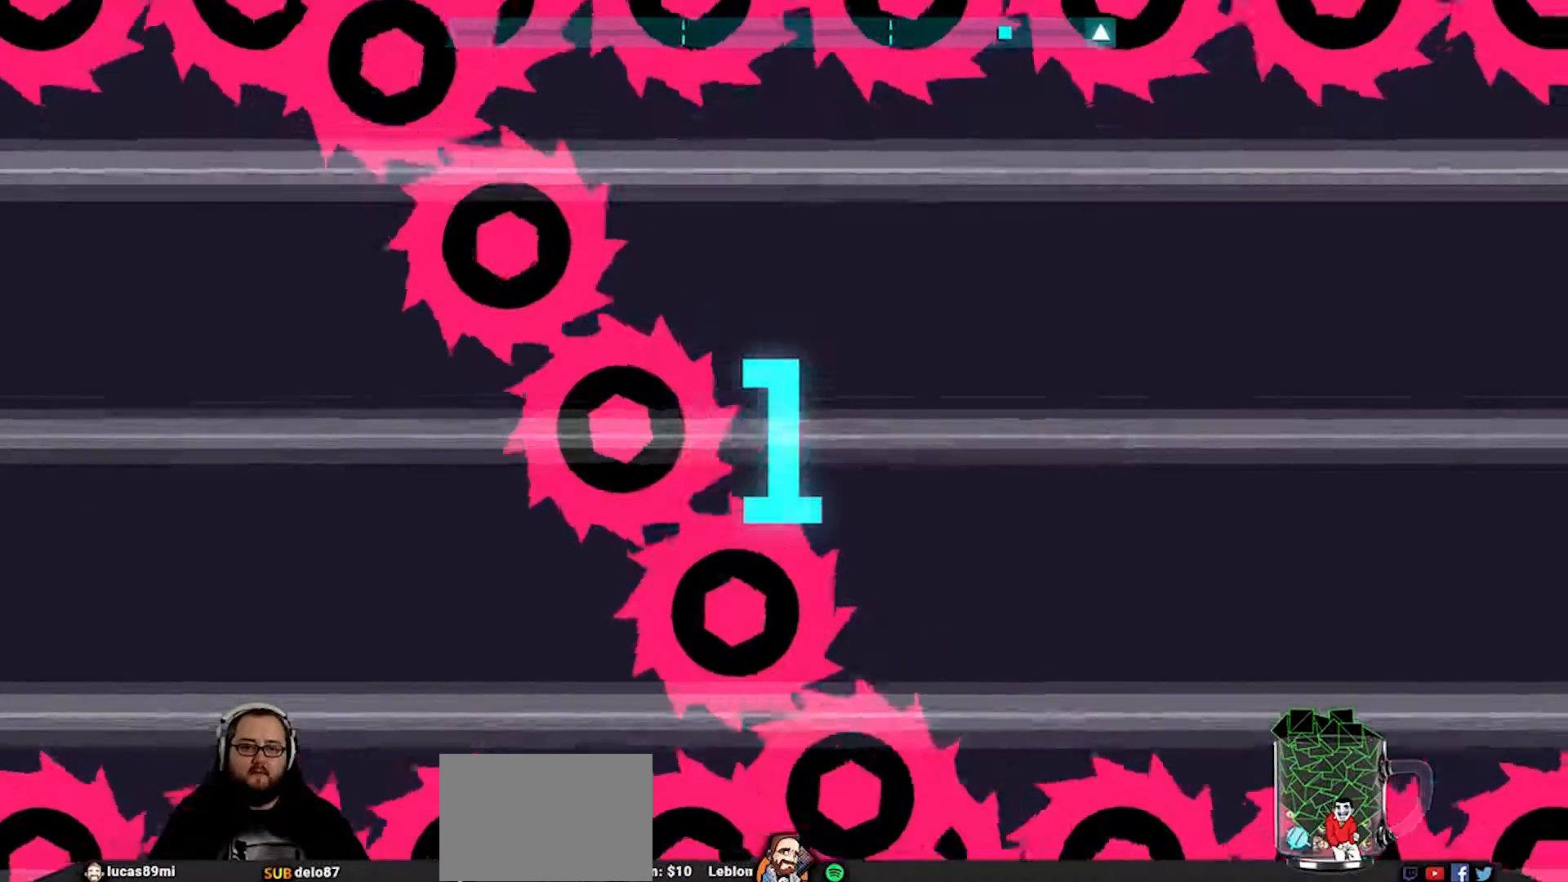
{"buttons": [], "left_stick": "center", "right_stick": "center", "events": []}
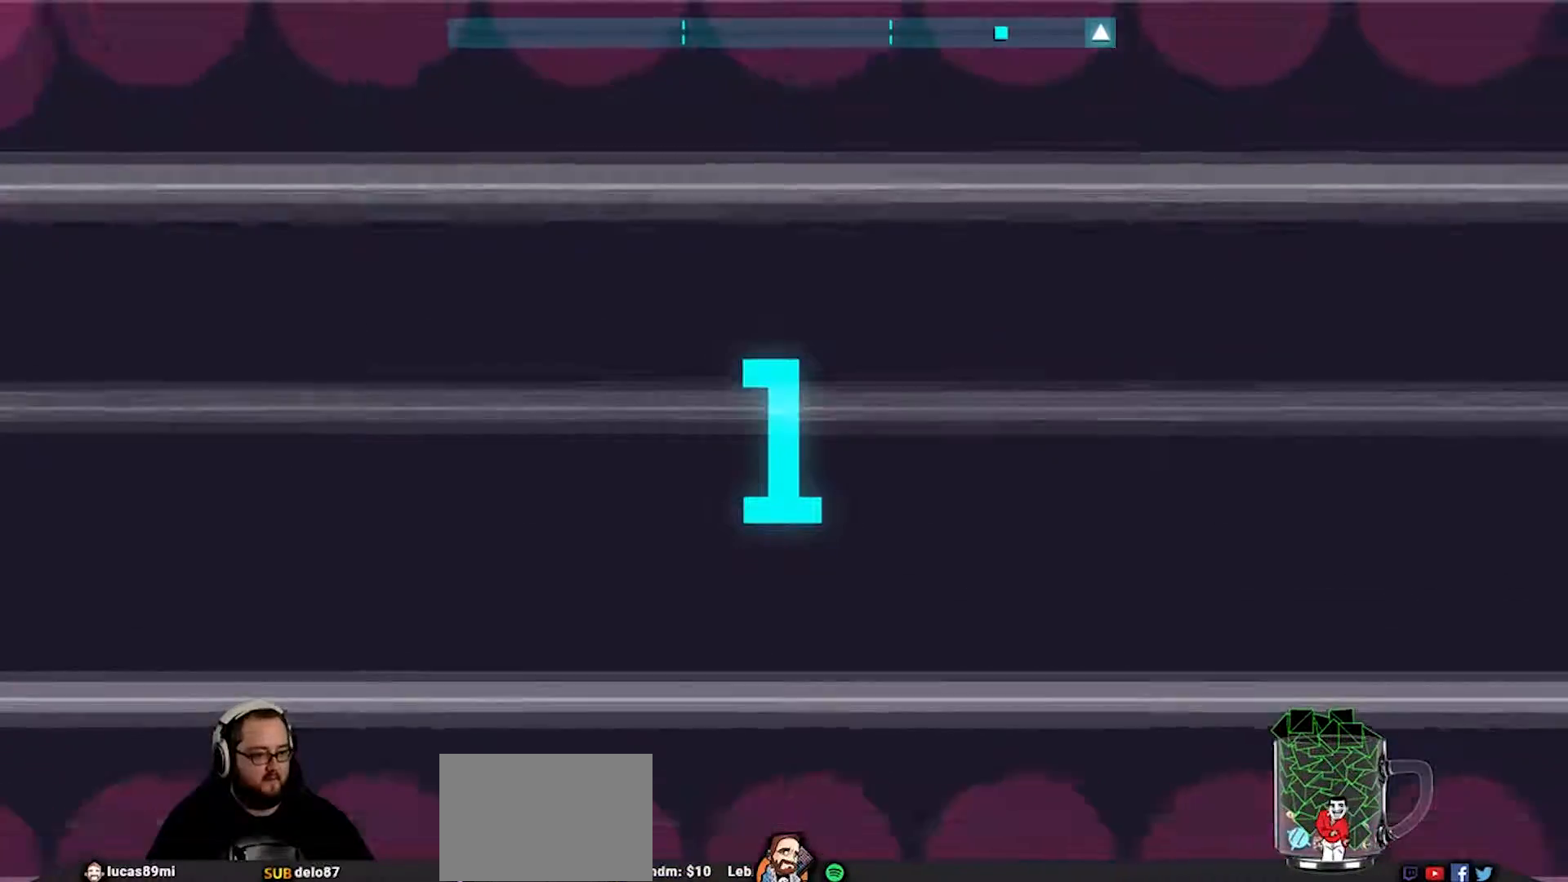
{"buttons": [], "left_stick": "center", "right_stick": "center", "events": []}
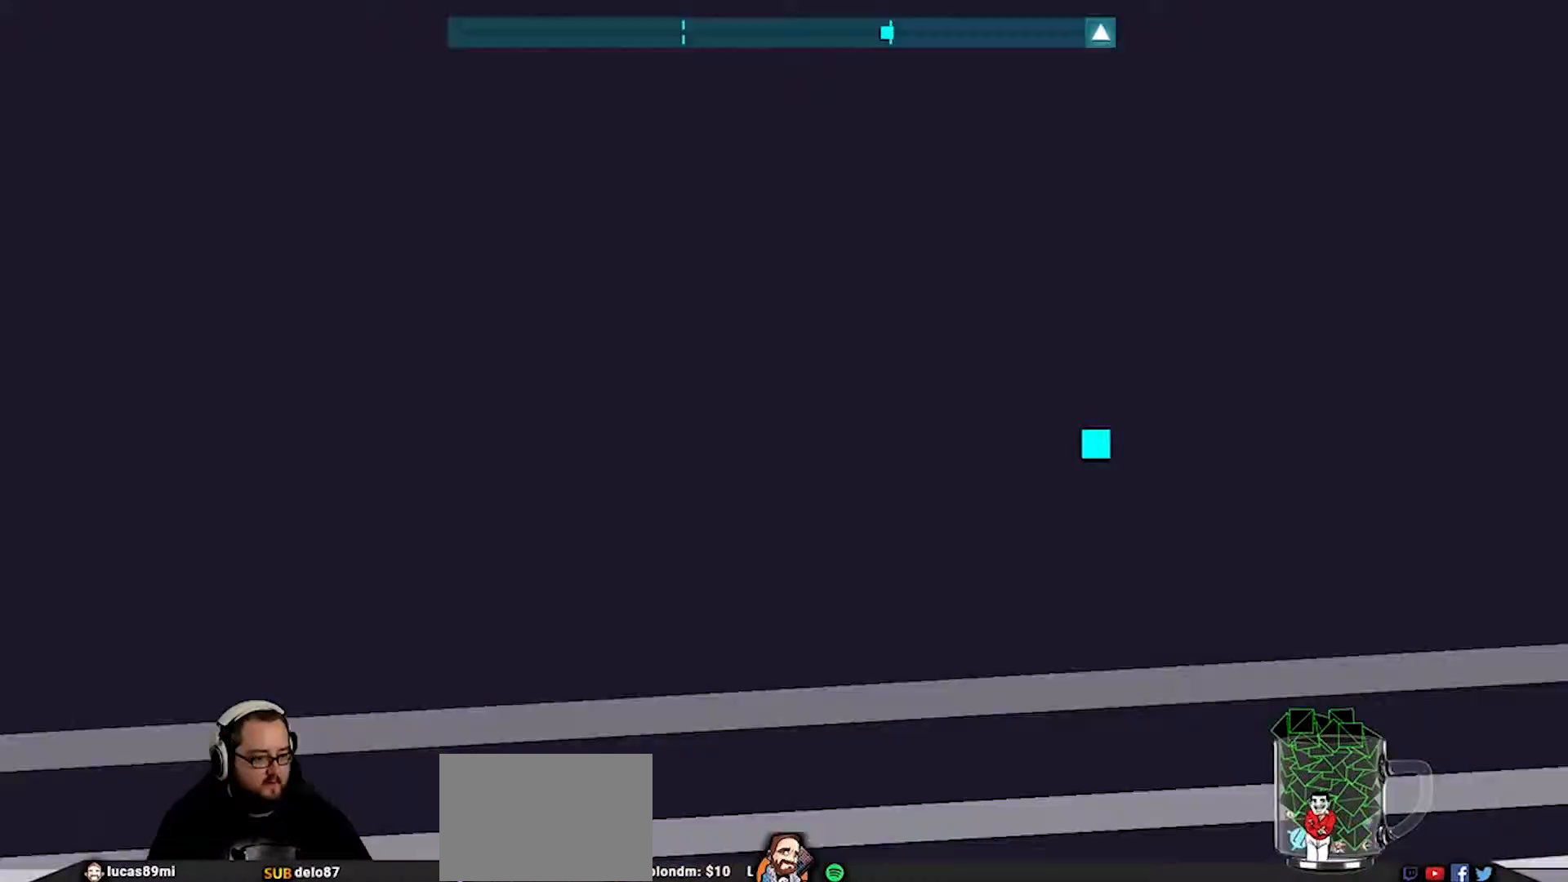
{"buttons": [], "left_stick": "center", "right_stick": "center", "events": []}
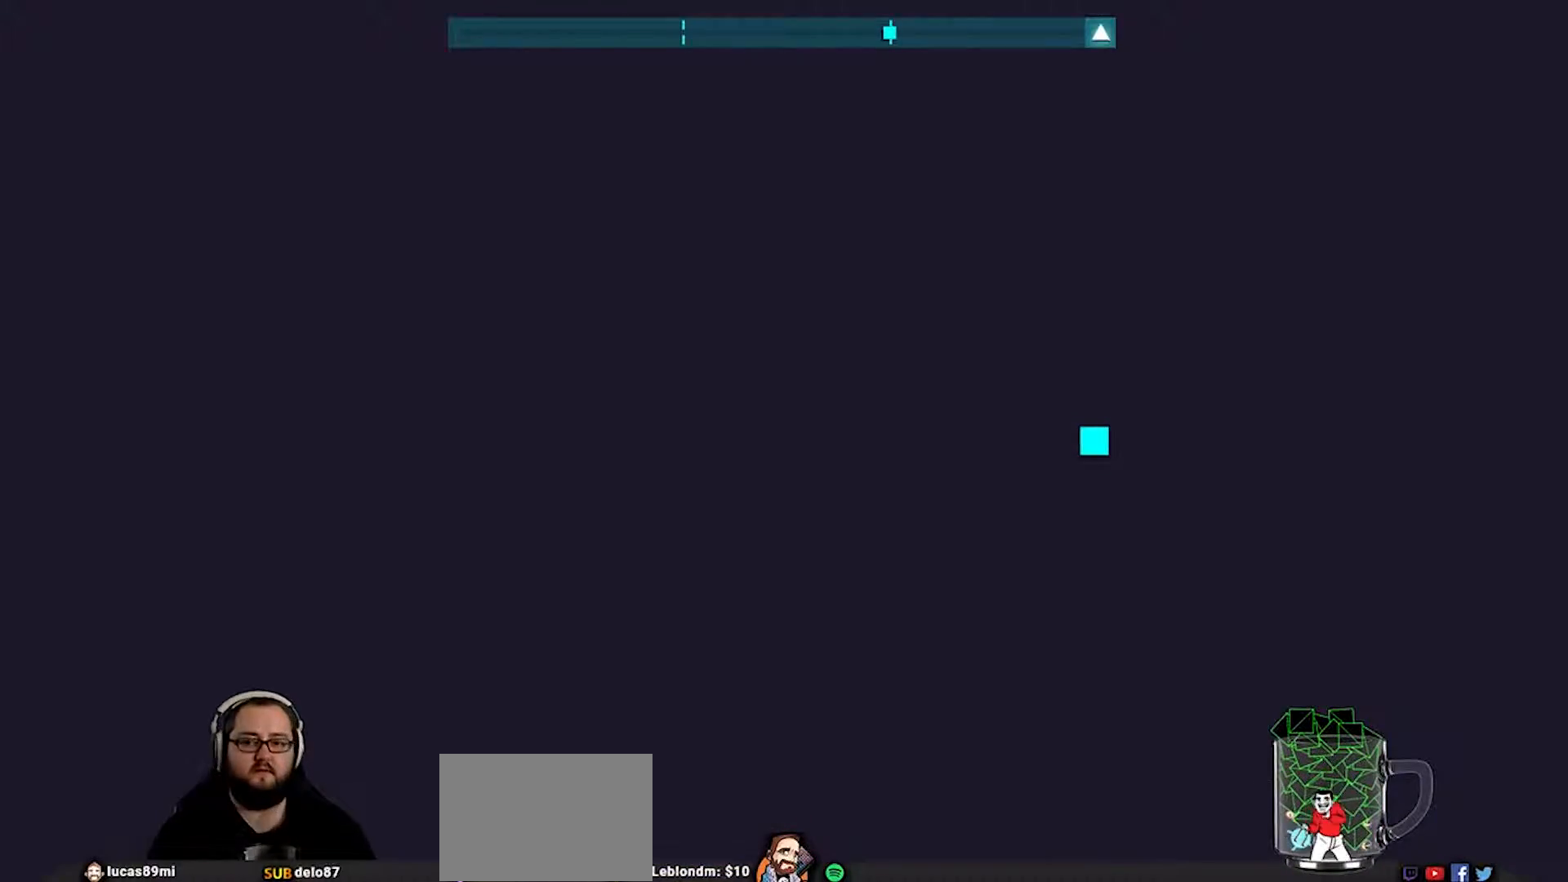
{"buttons": [], "left_stick": "center", "right_stick": "center", "events": []}
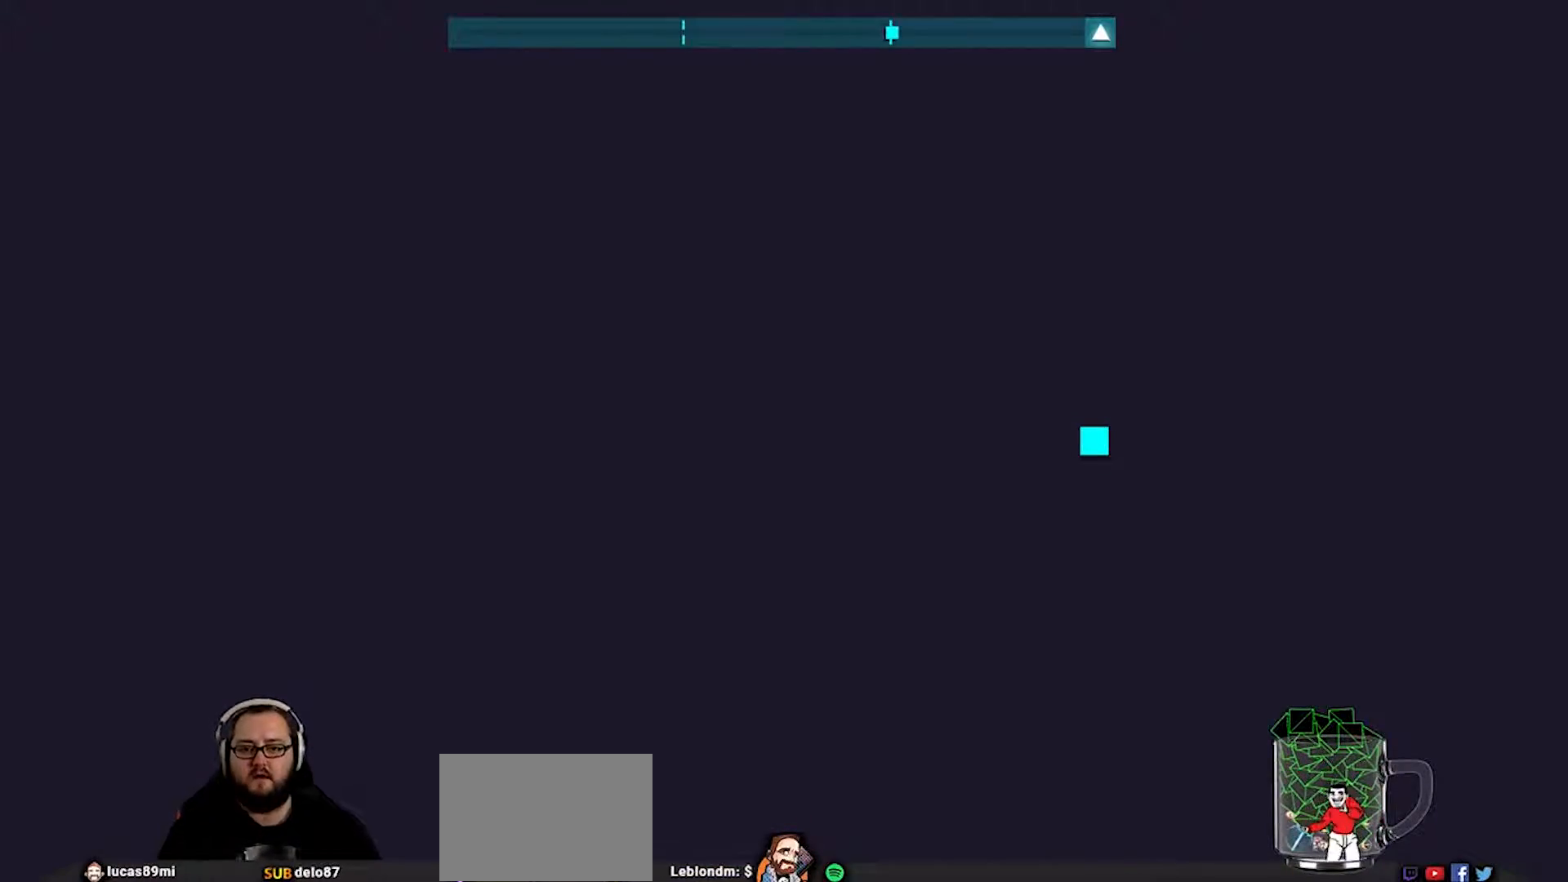
{"buttons": [], "left_stick": "left", "right_stick": "center", "events": [[83, "left_stick", "left"]]}
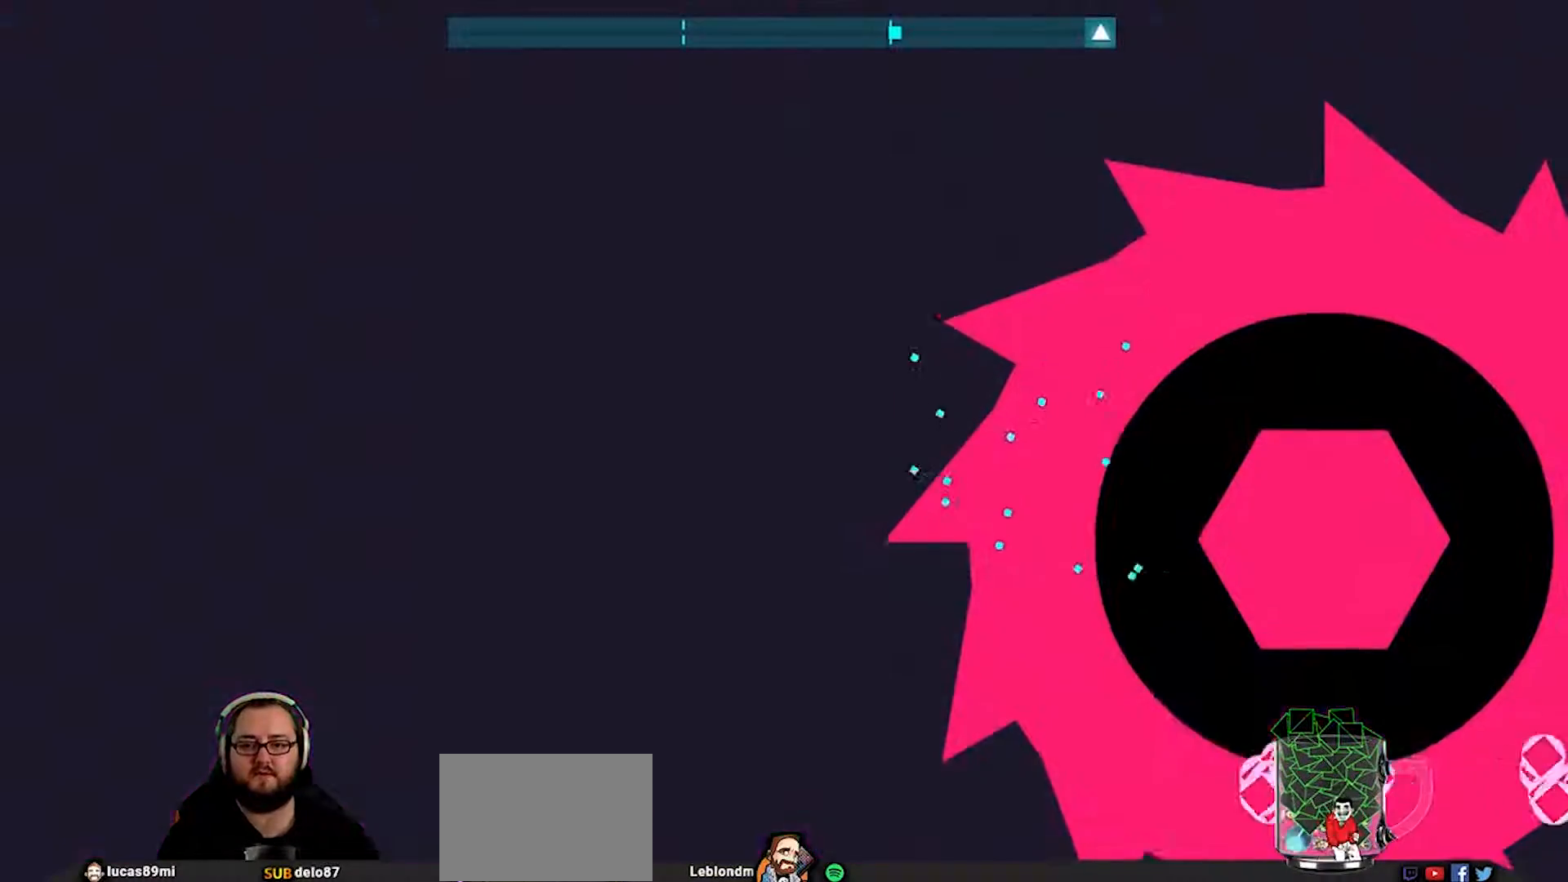
{"buttons": ["CROSS"], "left_stick": "left", "right_stick": "center", "events": [[250, "CROSS", "down"], [350, "CROSS", "up"], [483, "CROSS", "down"]]}
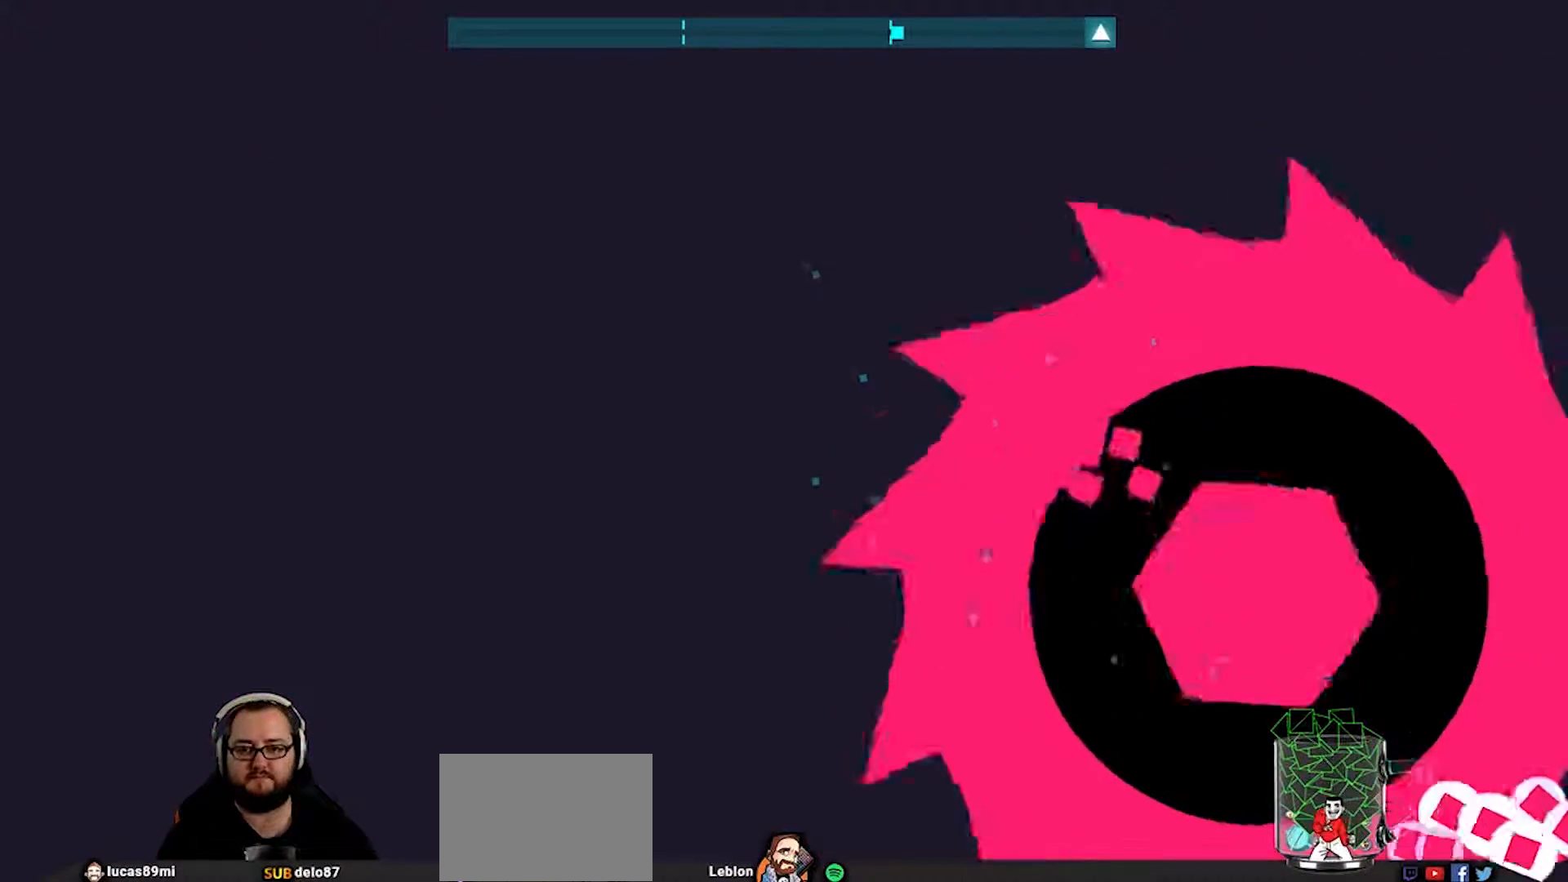
{"buttons": [], "left_stick": "up-right", "right_stick": "center", "events": [[83, "CROSS", "up"], [133, "left_stick", "up-left"], [200, "CROSS", "down"], [300, "CROSS", "up"], [400, "CROSS", "down"], [467, "left_stick", "up-right"], [500, "CROSS", "up"]]}
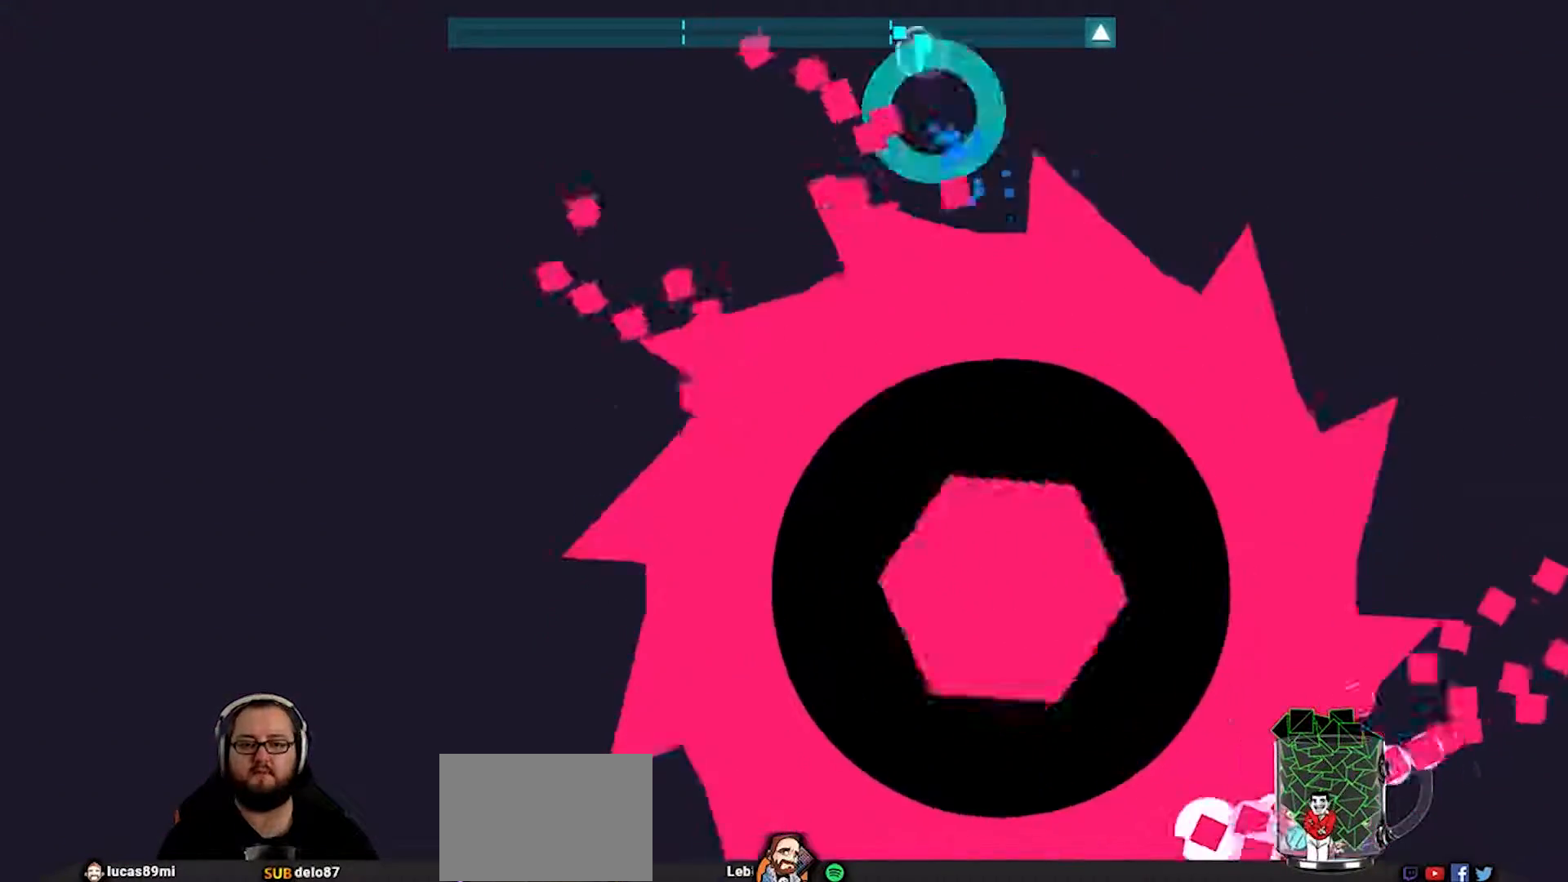
{"buttons": [], "left_stick": "down", "right_stick": "center", "events": [[267, "left_stick", "right"], [400, "left_stick", "down"]]}
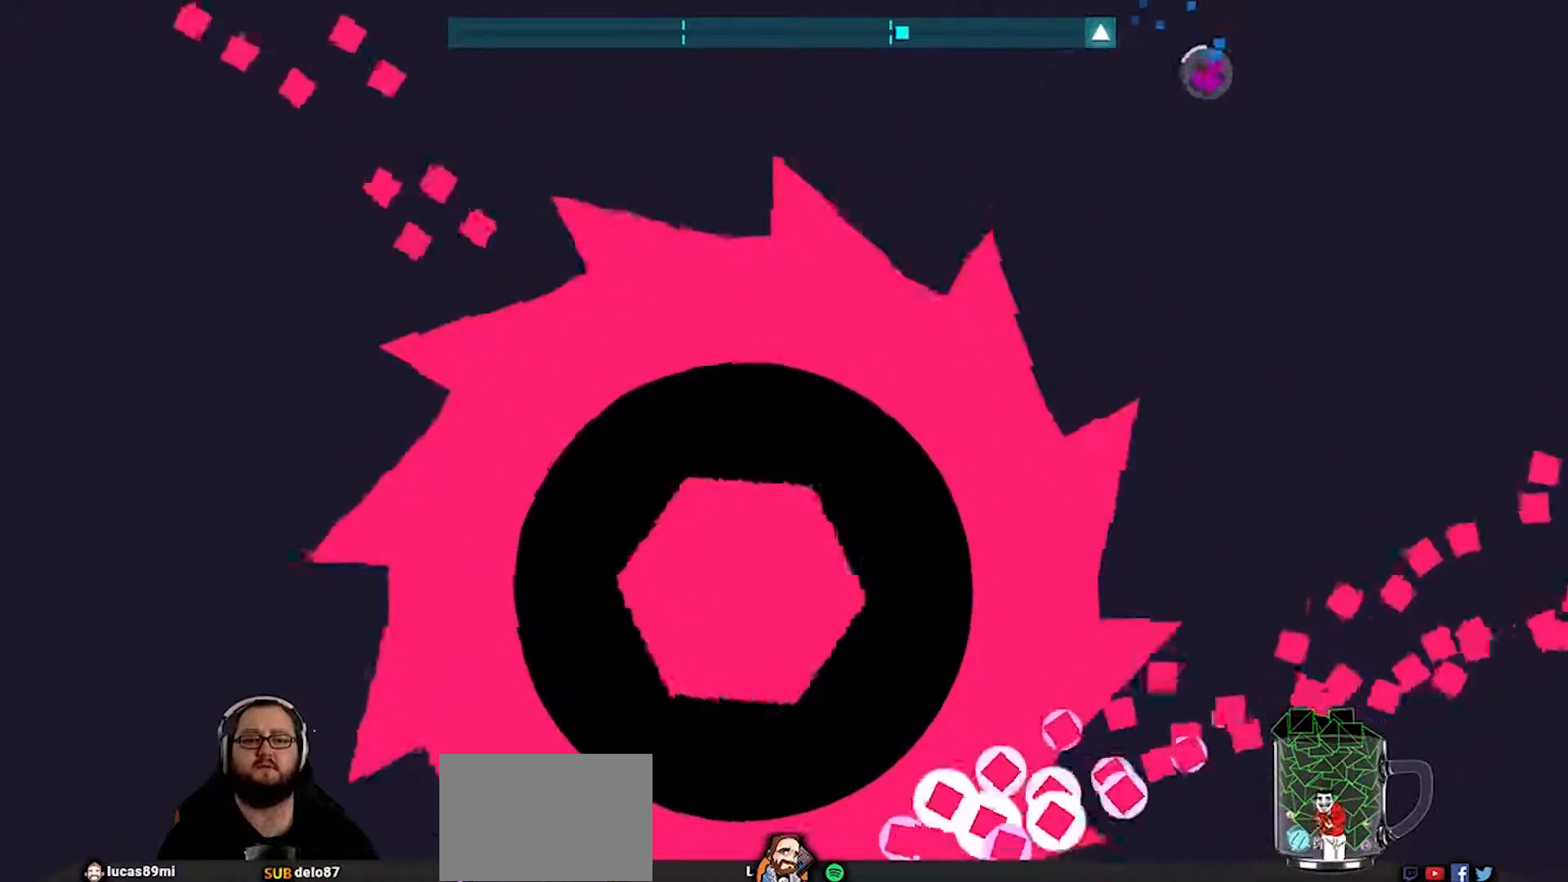
{"buttons": [], "left_stick": "left", "right_stick": "center", "events": [[33, "left_stick", "center"], [117, "L1", "down"], [167, "L1", "up"], [300, "left_stick", "left"]]}
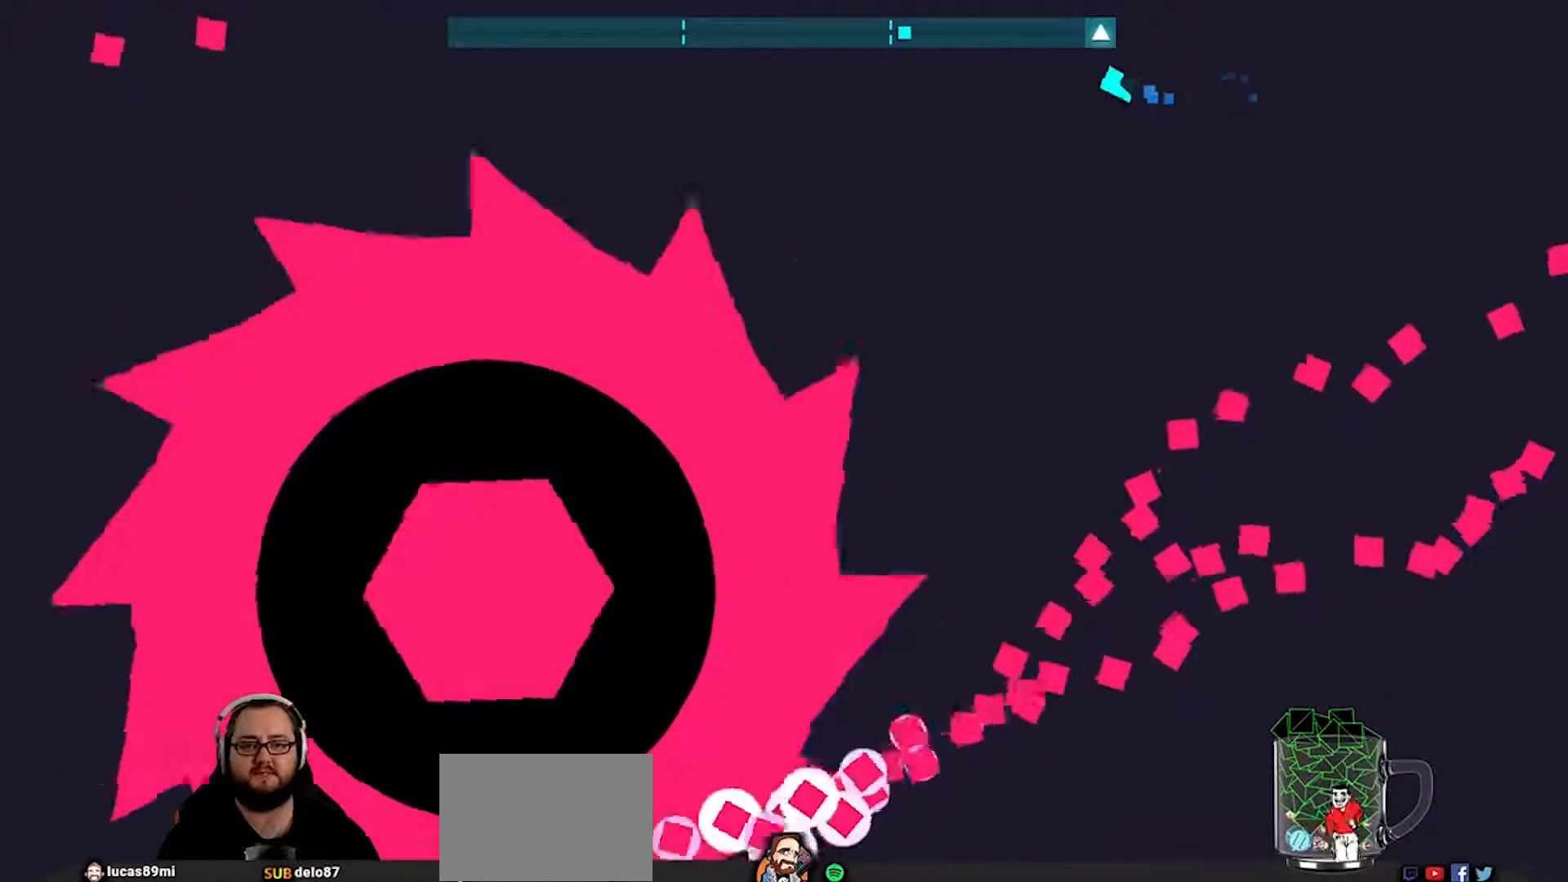
{"buttons": [], "left_stick": "left", "right_stick": "center", "events": []}
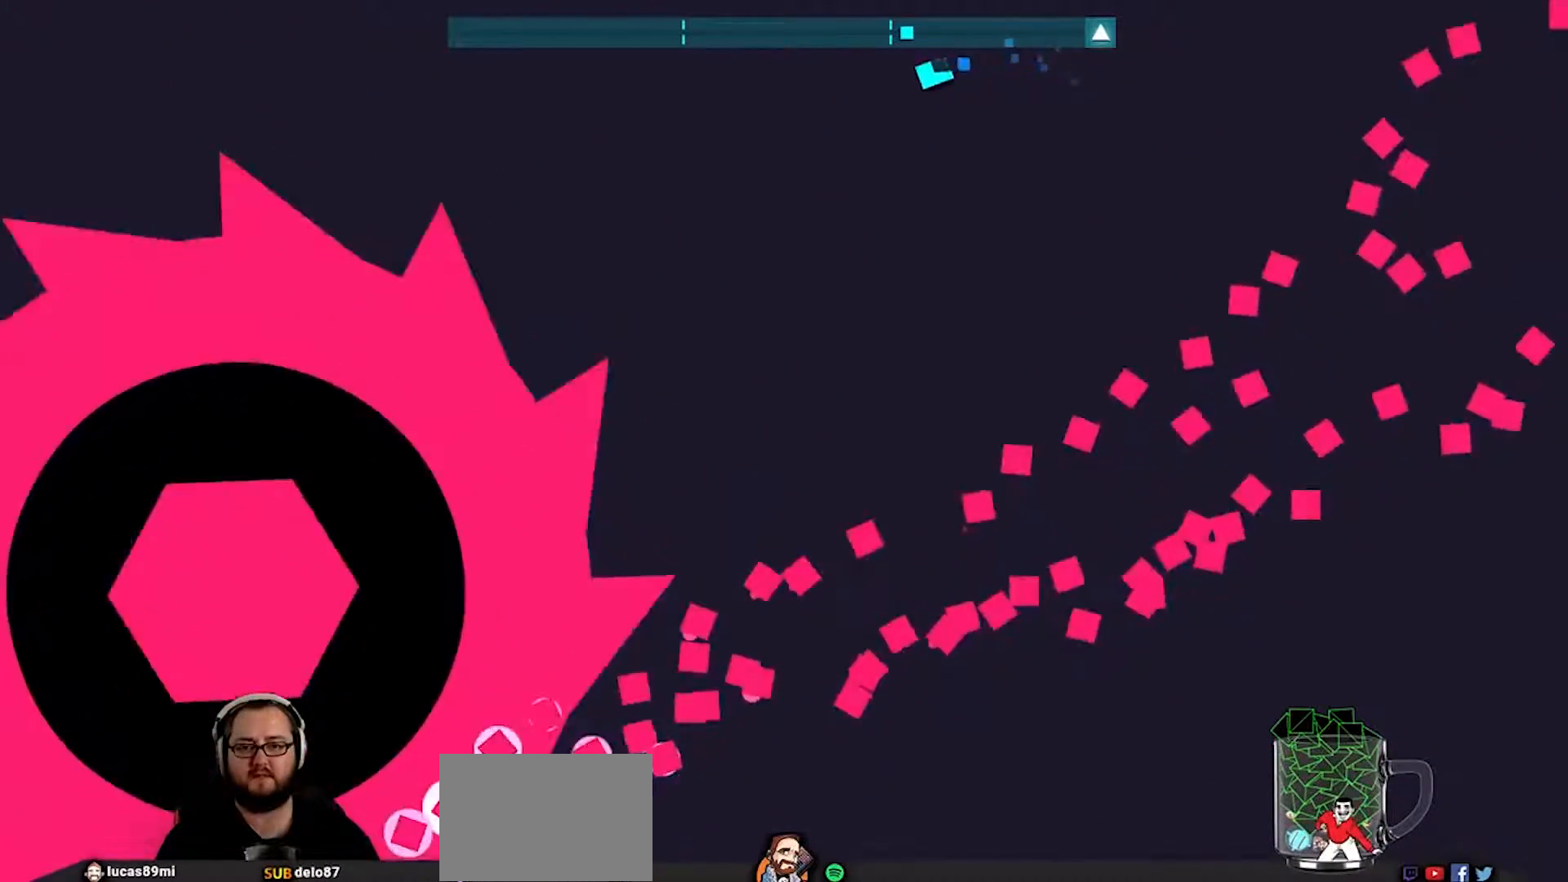
{"buttons": [], "left_stick": "up", "right_stick": "center", "events": [[167, "left_stick", "center"], [367, "left_stick", "up"]]}
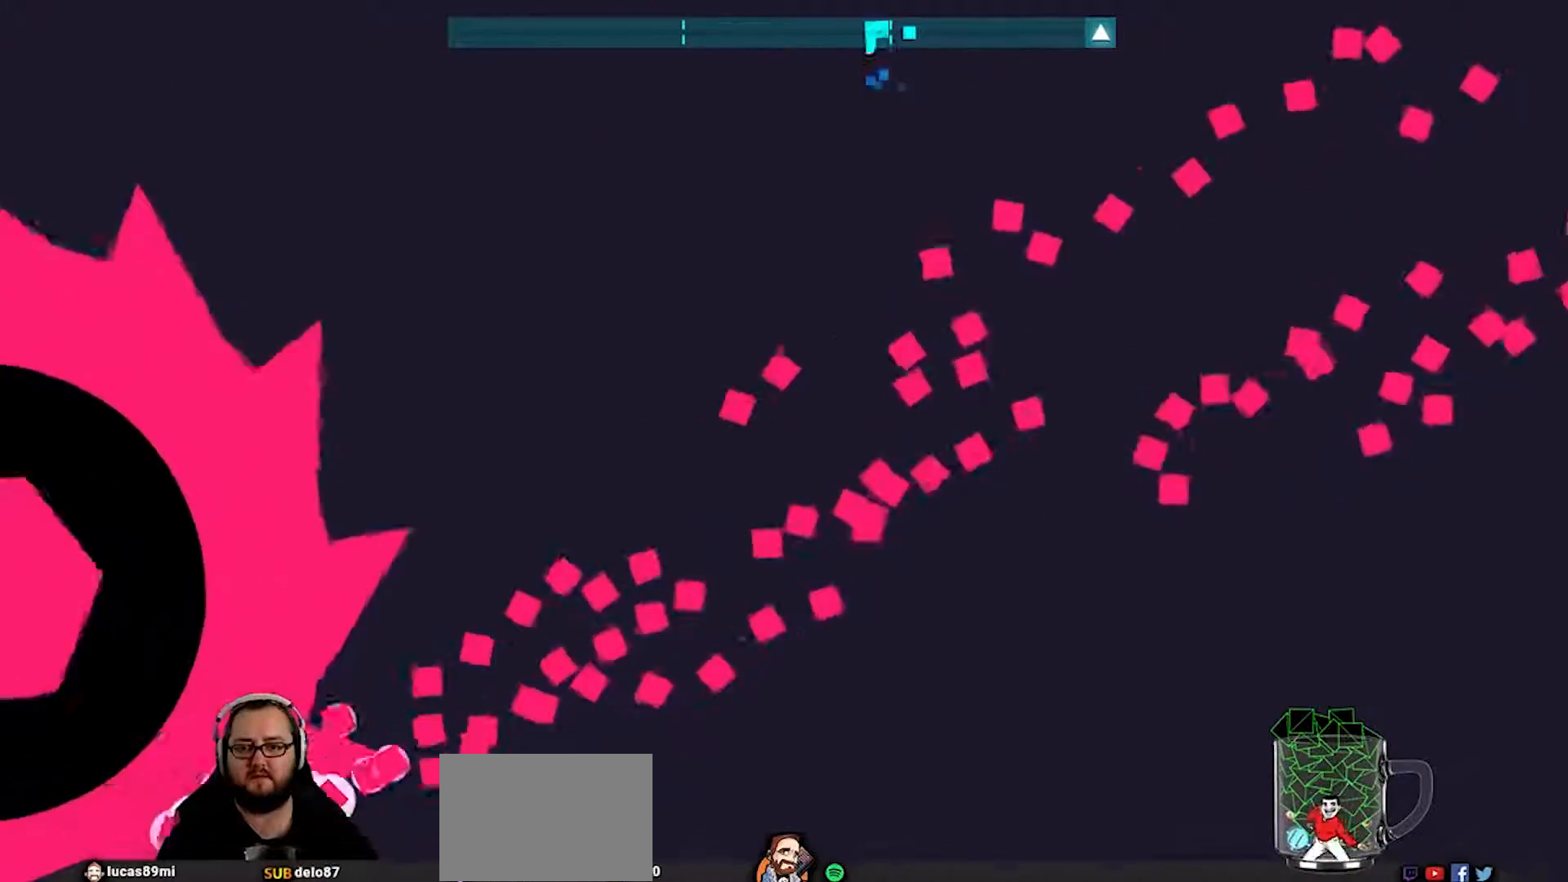
{"buttons": ["CROSS"], "left_stick": "down-right", "right_stick": "center", "events": [[67, "left_stick", "left"], [300, "left_stick", "down-right"], [433, "CROSS", "down"]]}
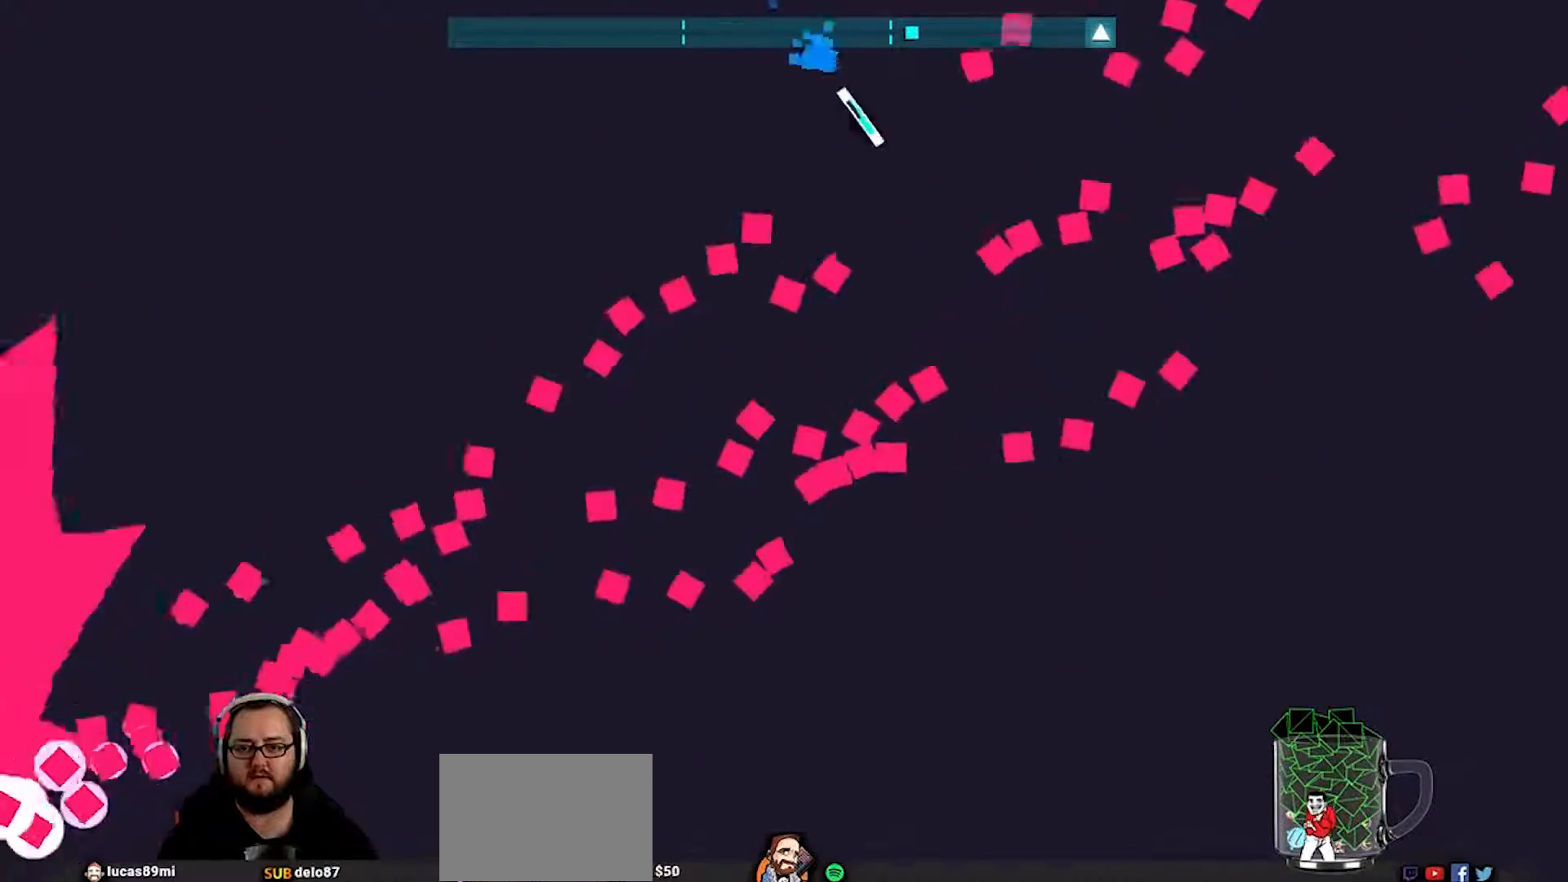
{"buttons": [], "left_stick": "down-right", "right_stick": "center", "events": [[367, "CROSS", "up"]]}